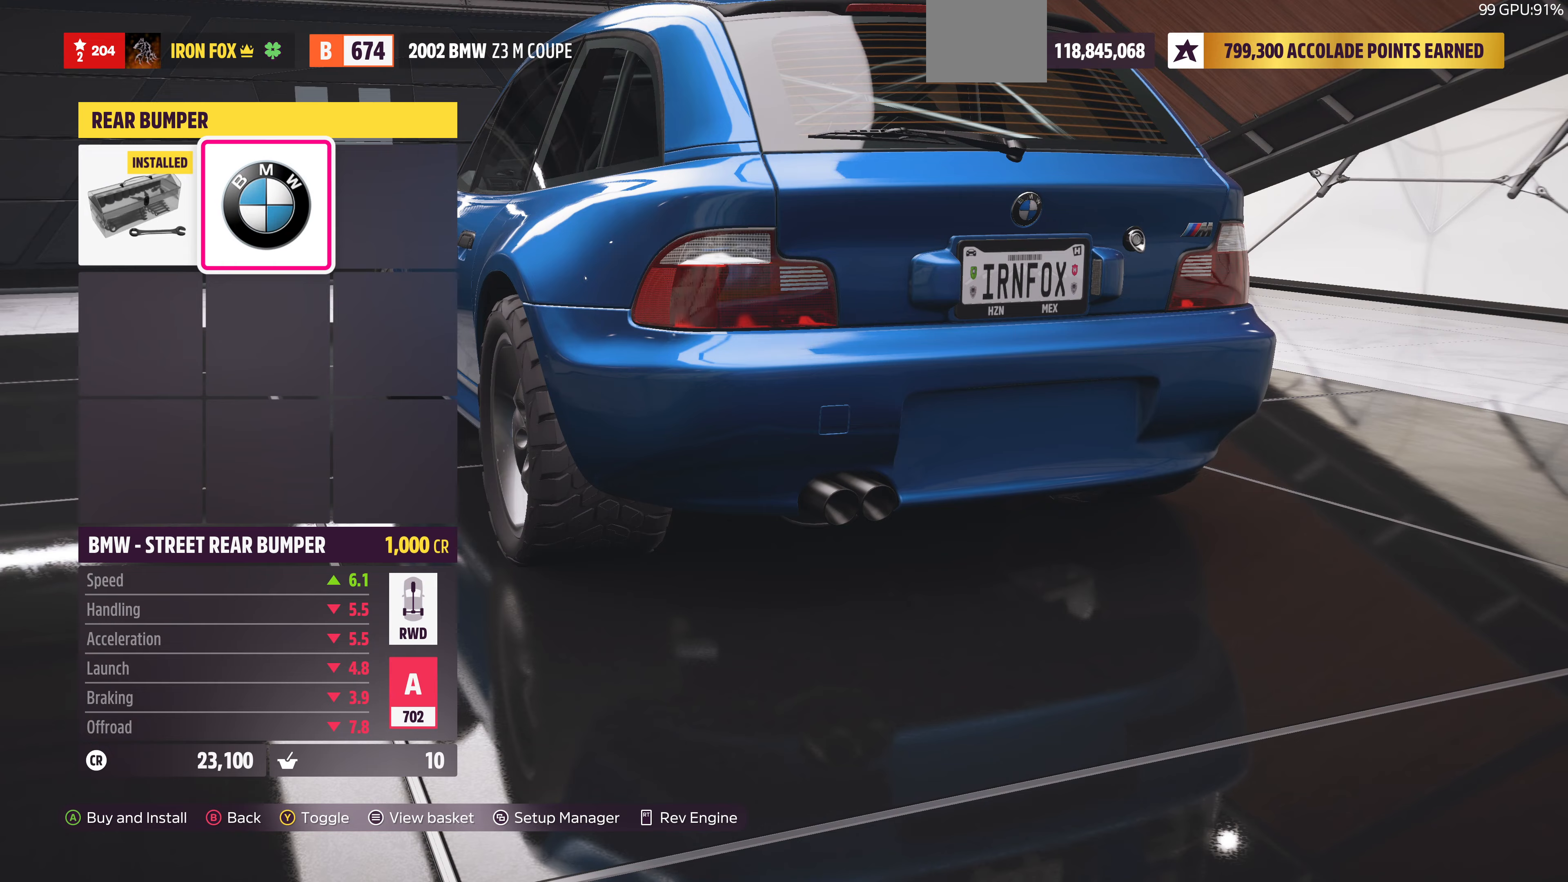
Gameplay with a controller (PlayStation layout); each line is a JSON object with the inputs held at the frame after it (dt_ms = milliseconds from this image to that frame). "events" lists button and stick changes between this image and that frame as [ms after this image, input, new state], when the widget could be followed in between.
{"dt_ms": 333, "buttons": [], "left_stick": "center", "right_stick": "center", "events": [[133, "DPAD_LEFT", "down"], [233, "DPAD_LEFT", "up"]]}
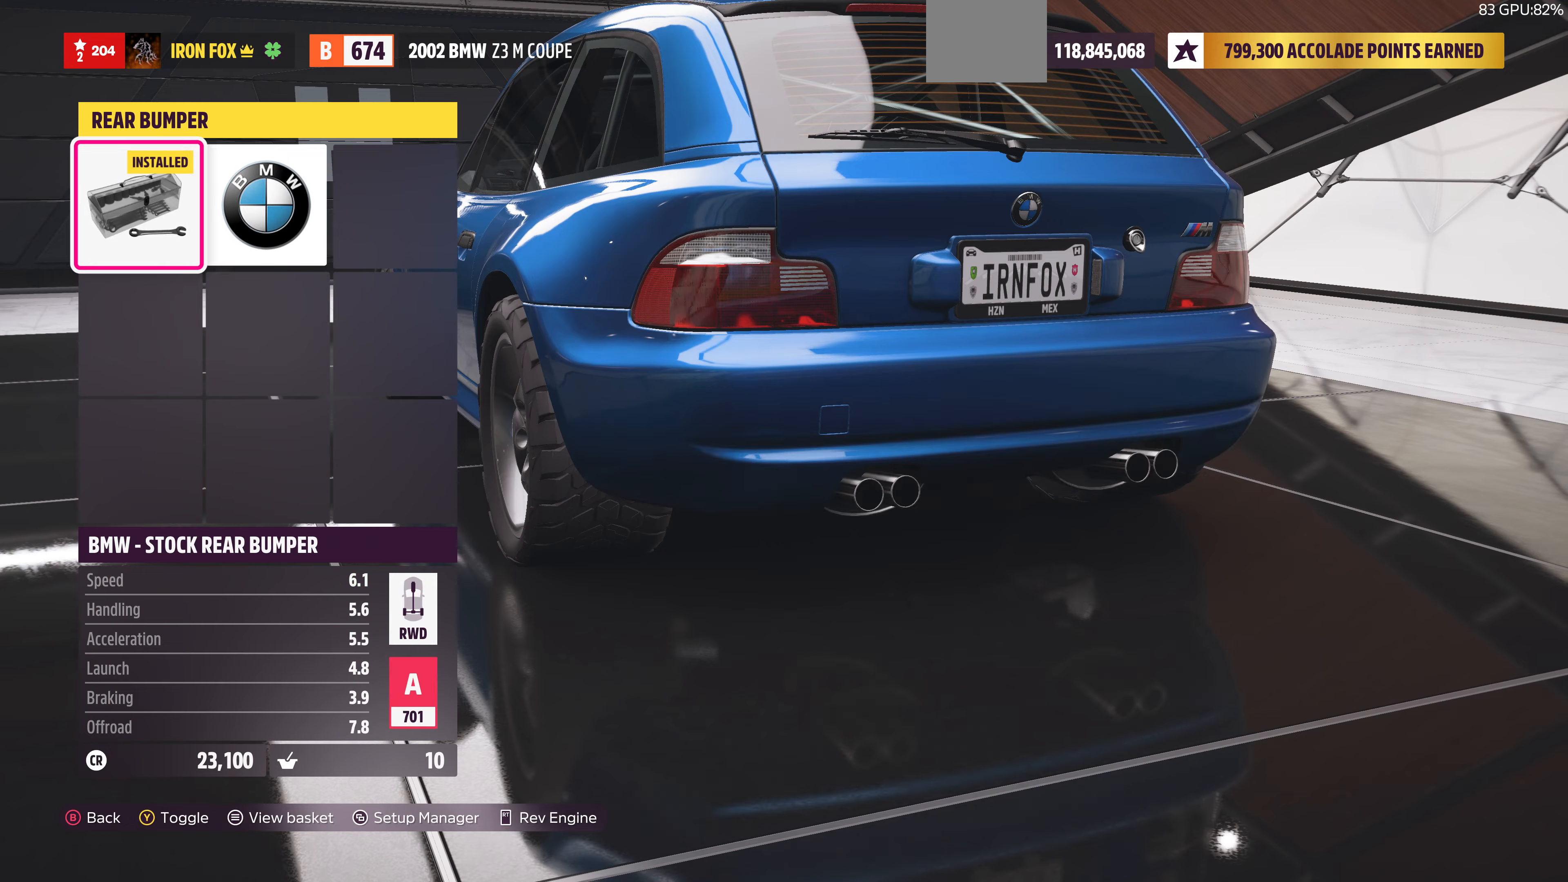
{"dt_ms": 500, "buttons": [], "left_stick": "center", "right_stick": "center", "events": [[100, "CIRCLE", "down"], [234, "CIRCLE", "up"]]}
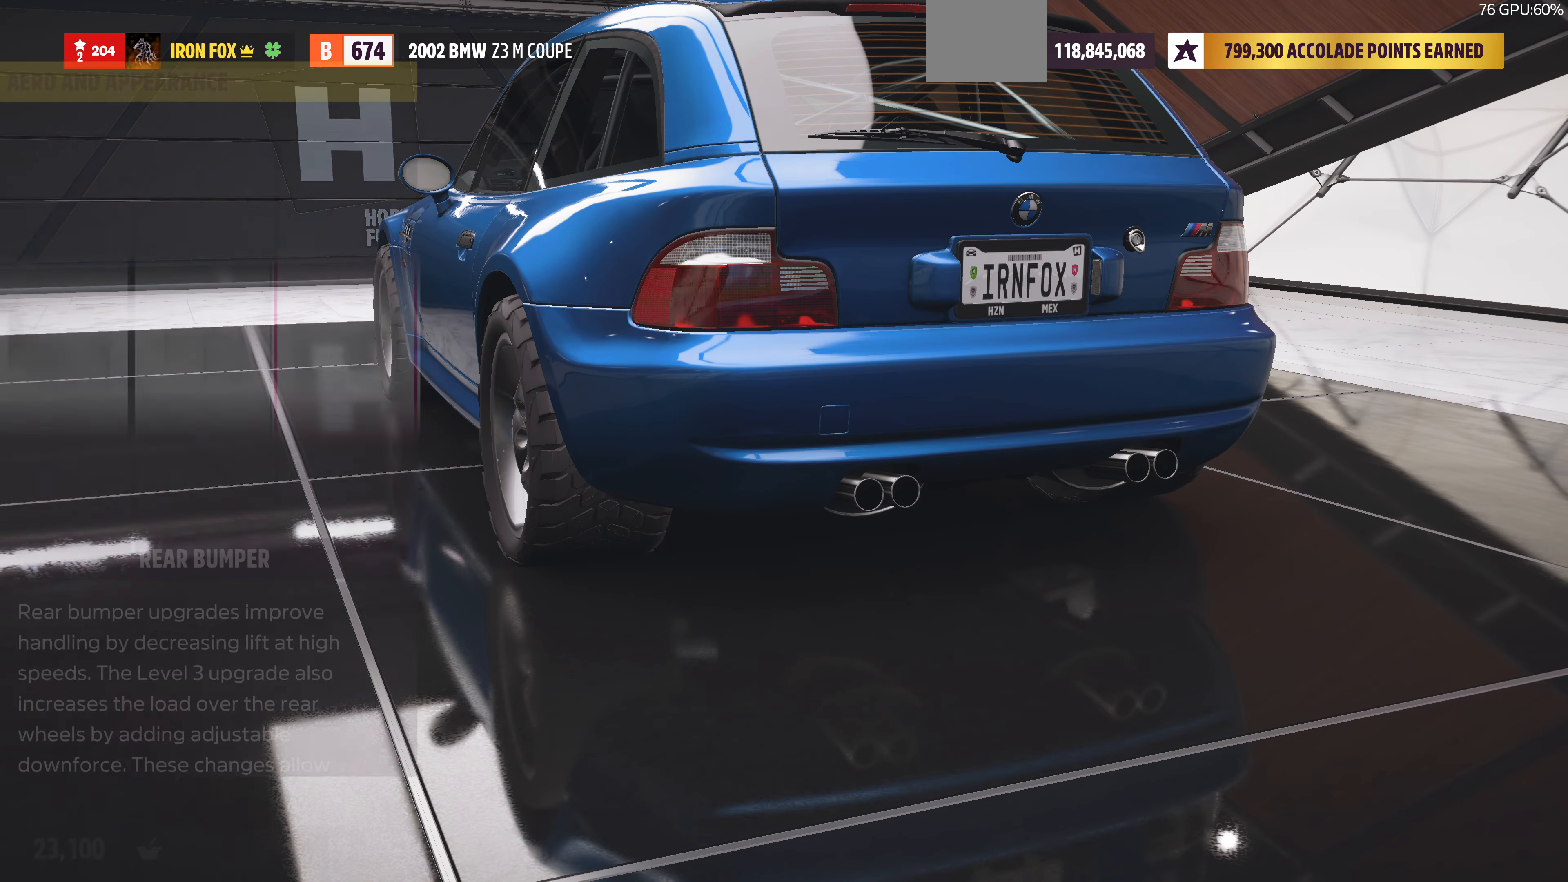
{"dt_ms": 500, "buttons": [], "left_stick": "center", "right_stick": "center", "events": [[167, "CIRCLE", "down"], [334, "CIRCLE", "up"]]}
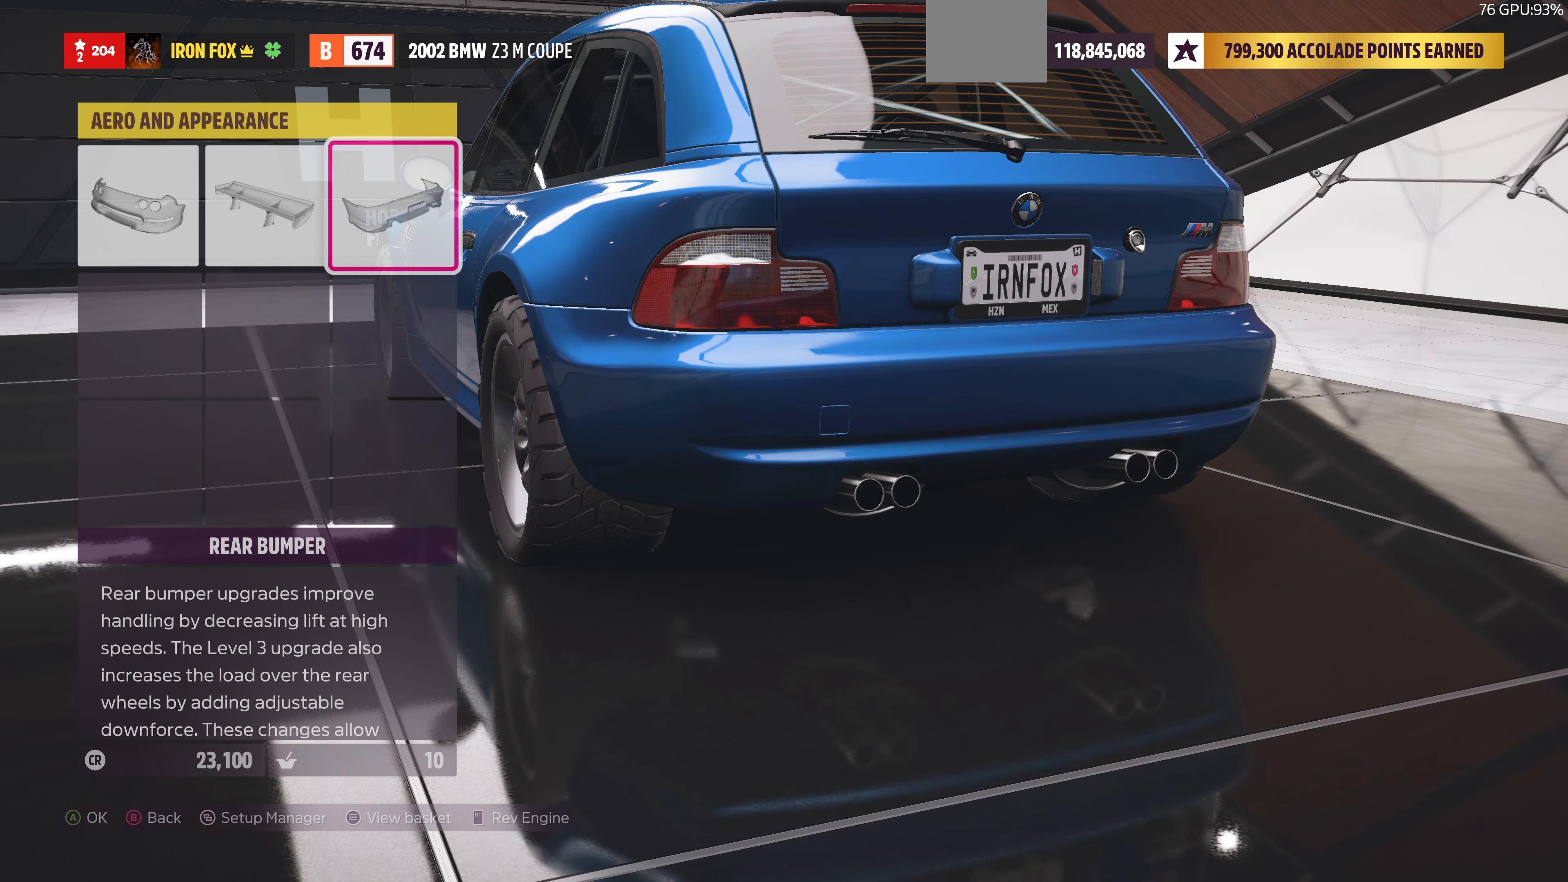
{"dt_ms": 500, "buttons": [], "left_stick": "center", "right_stick": "center", "events": []}
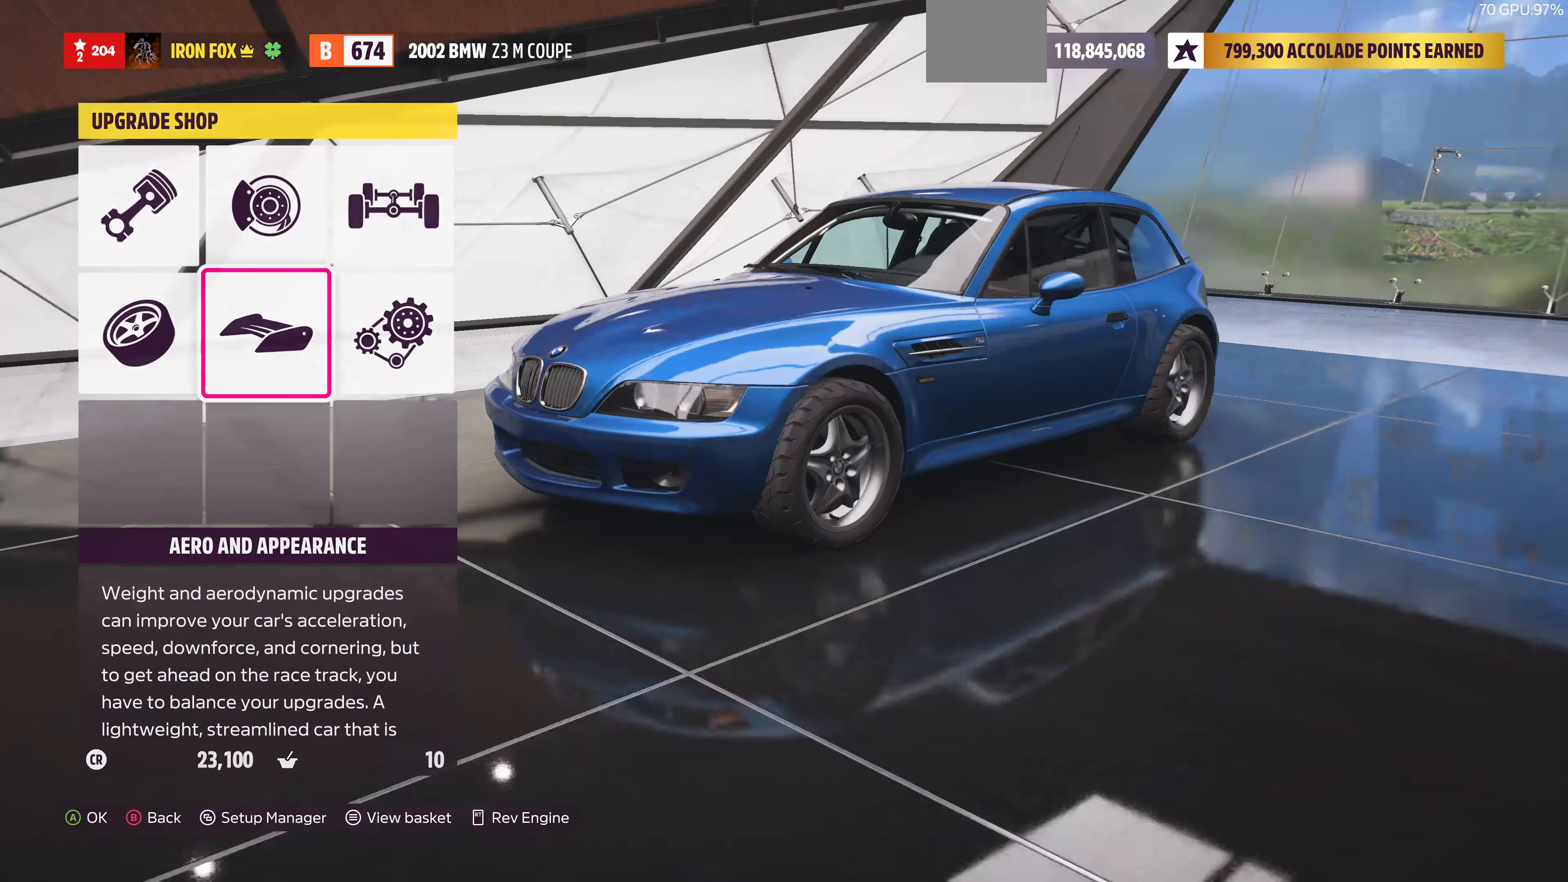
{"dt_ms": 500, "buttons": [], "left_stick": "center", "right_stick": "center", "events": [[367, "DPAD_RIGHT", "down"], [467, "DPAD_RIGHT", "up"]]}
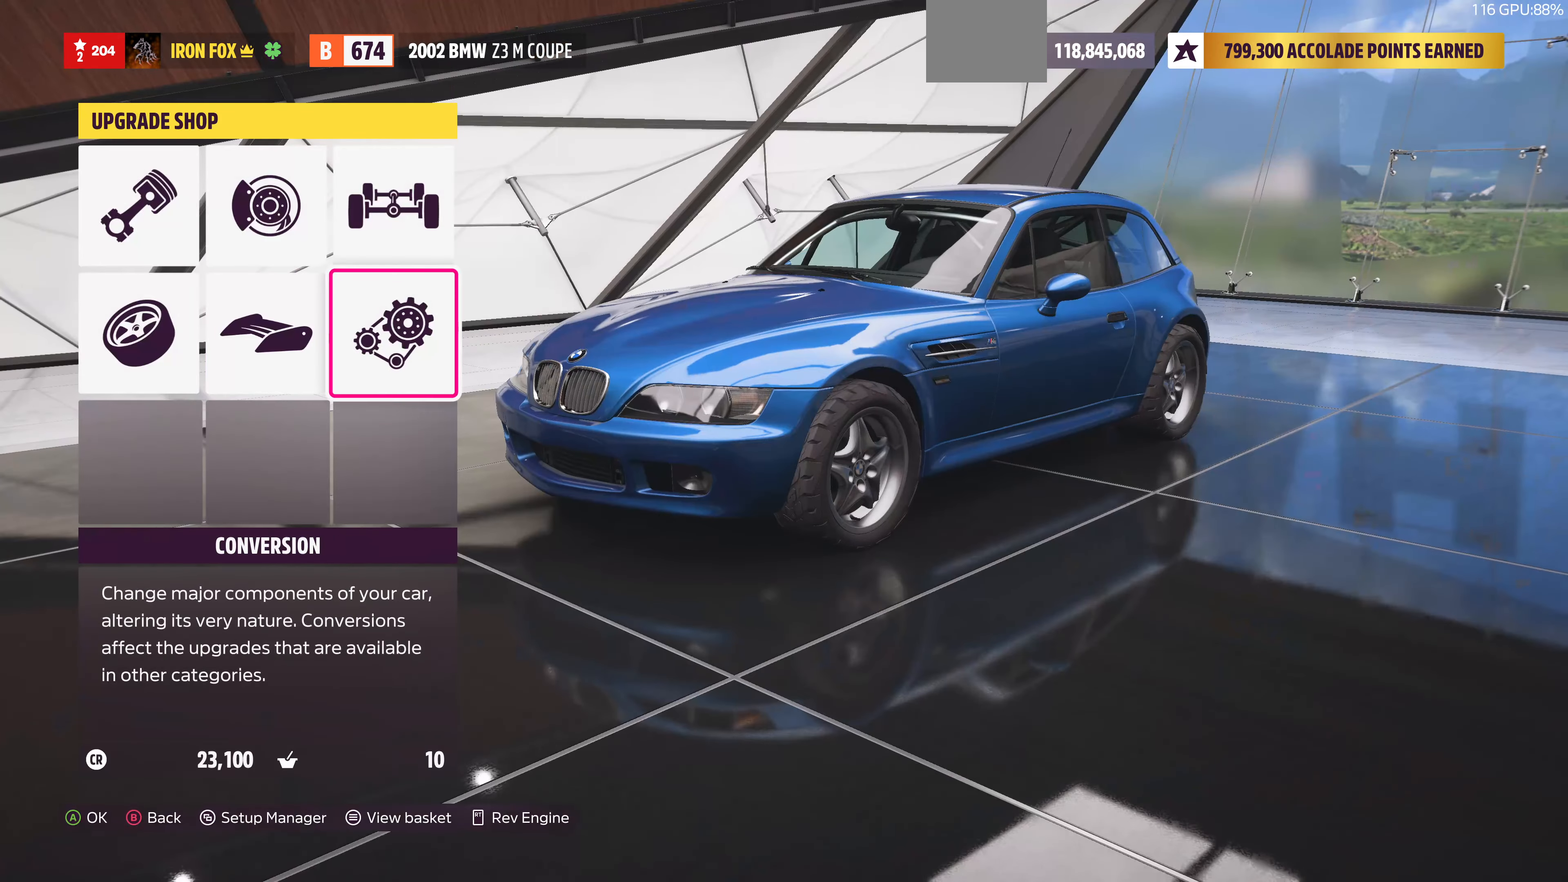
{"dt_ms": 500, "buttons": [], "left_stick": "center", "right_stick": "center", "events": [[267, "CROSS", "down"], [400, "CROSS", "up"]]}
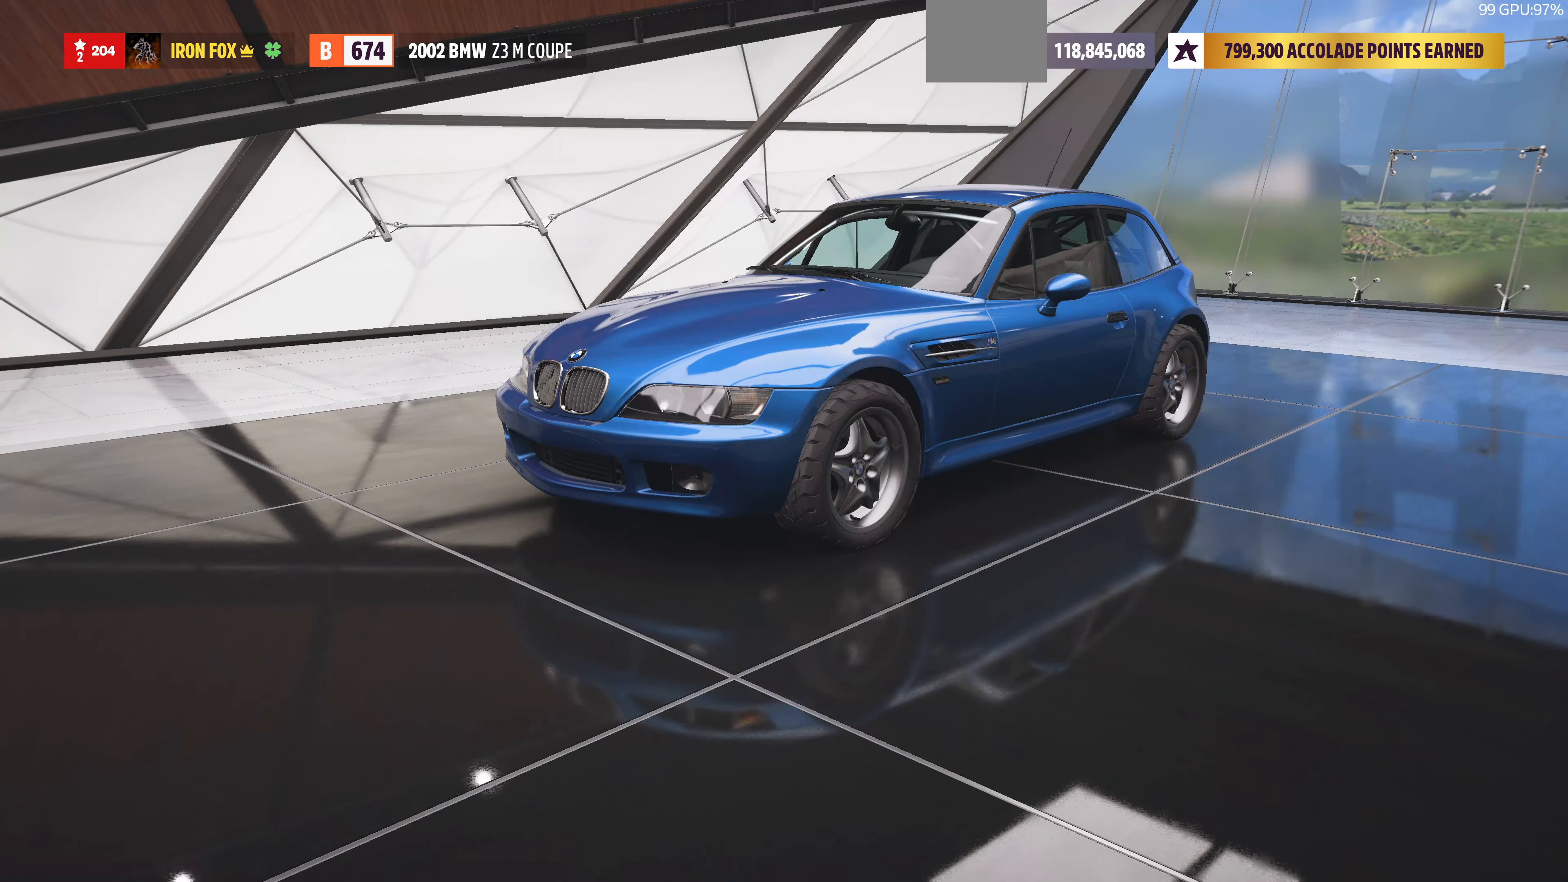
{"dt_ms": 500, "buttons": [], "left_stick": "center", "right_stick": "center", "events": [[334, "CROSS", "down"], [500, "CROSS", "up"]]}
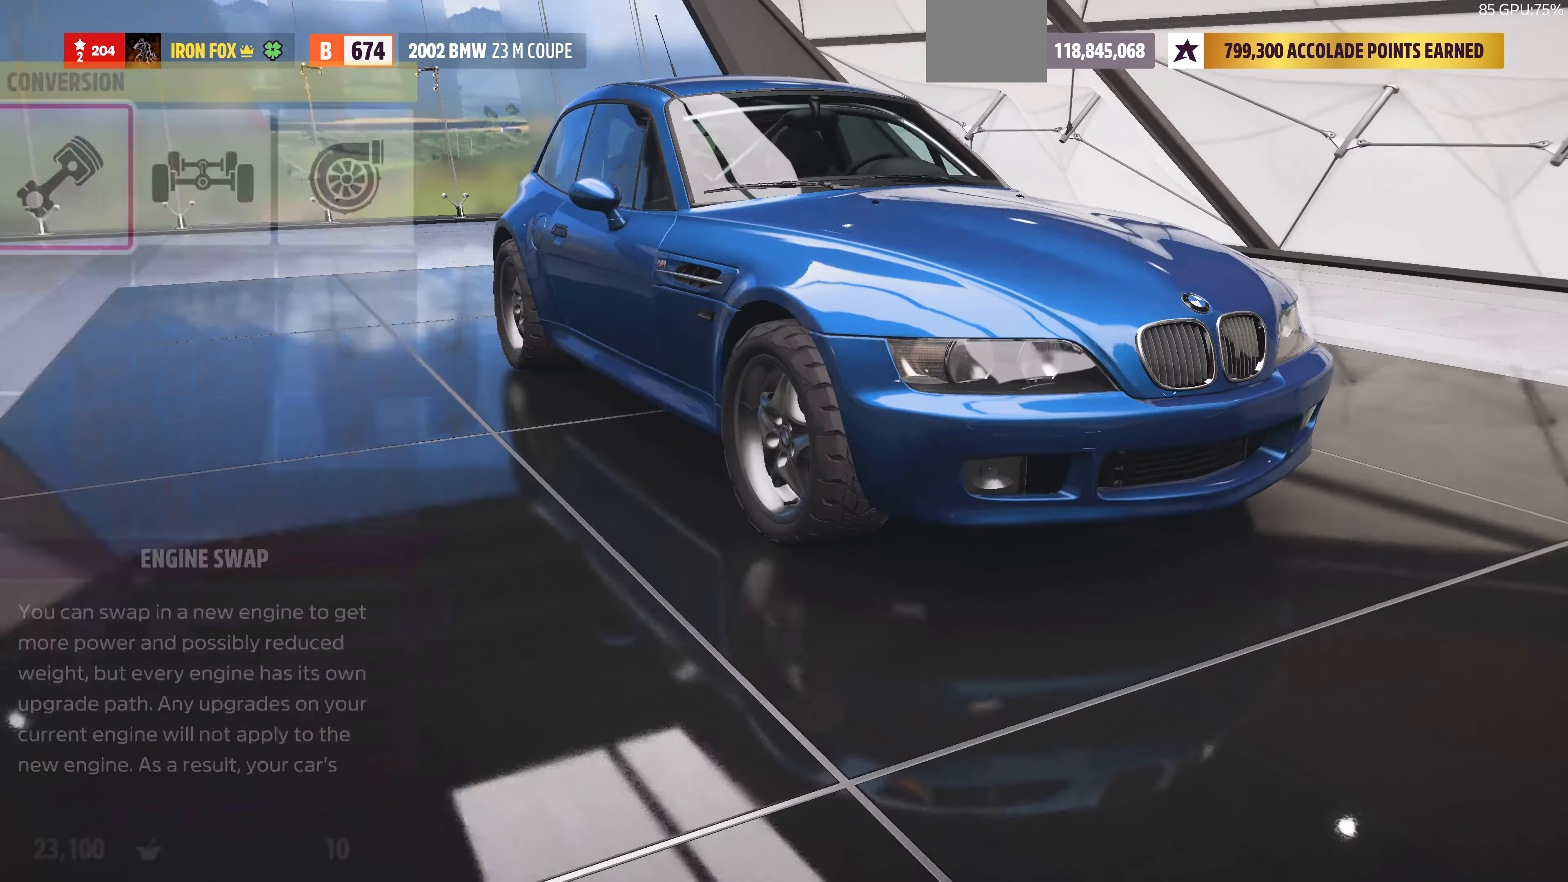
{"dt_ms": 500, "buttons": [], "left_stick": "center", "right_stick": "center", "events": []}
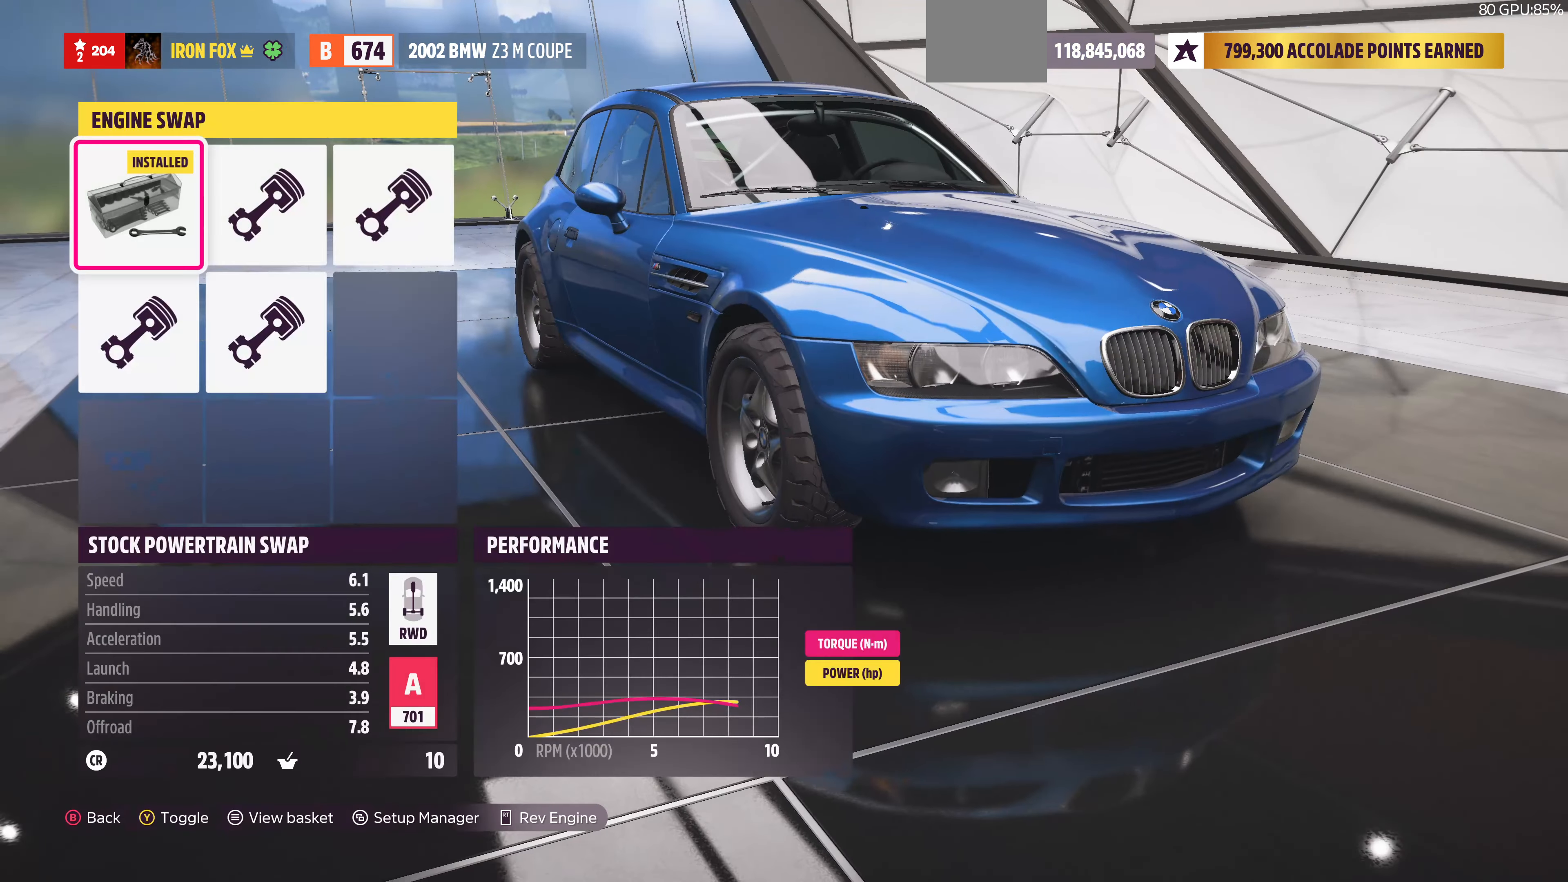
{"dt_ms": 500, "buttons": [], "left_stick": "center", "right_stick": "center", "events": [[34, "DPAD_RIGHT", "down"], [134, "DPAD_RIGHT", "up"]]}
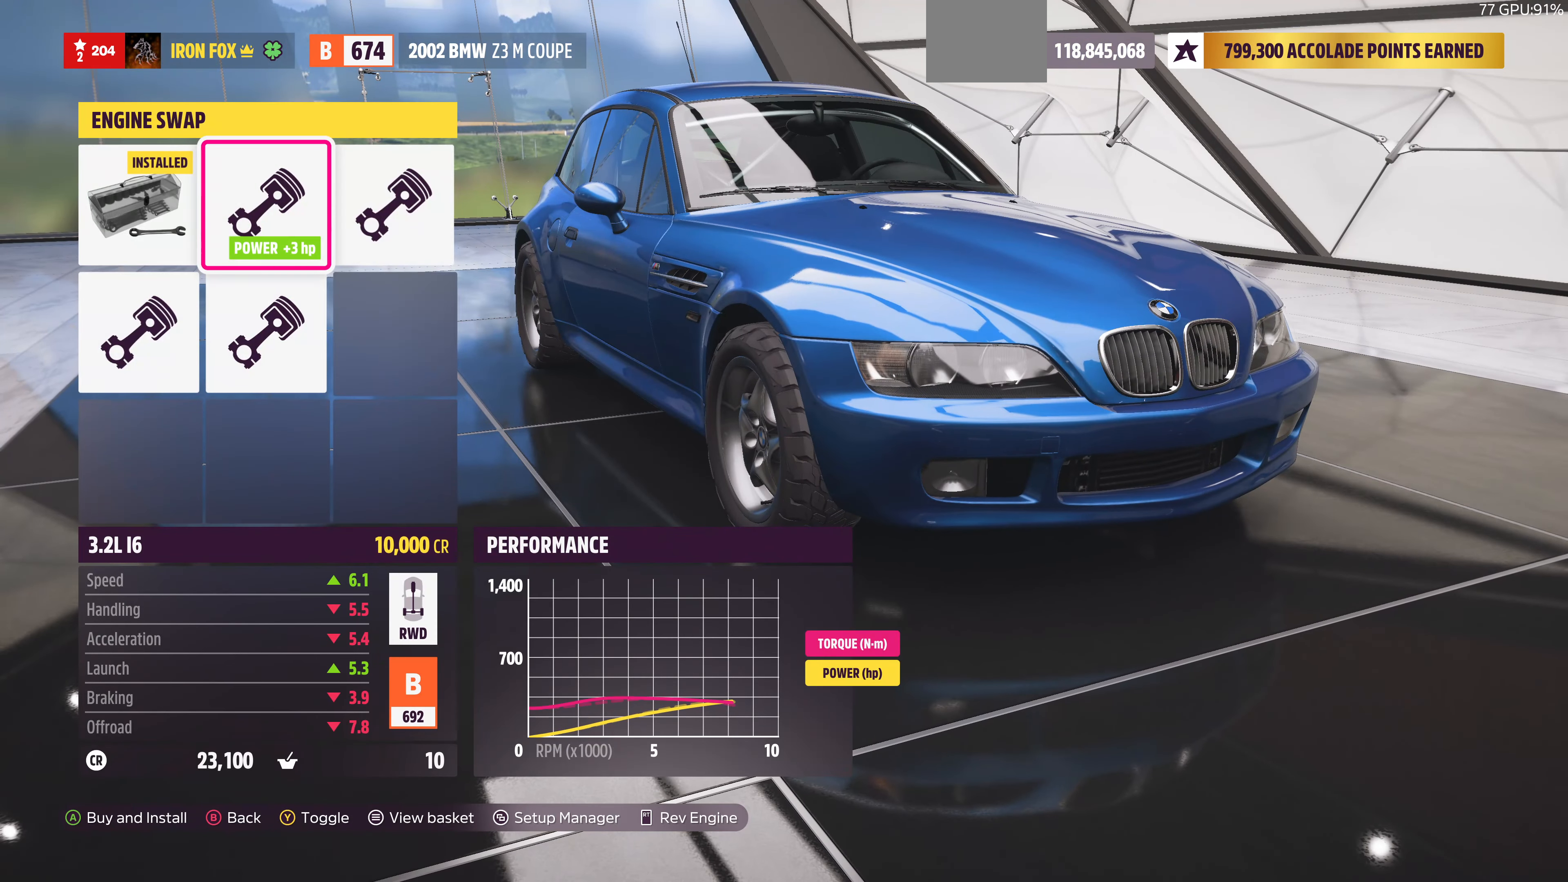
{"dt_ms": 500, "buttons": [], "left_stick": "center", "right_stick": "center", "events": [[134, "DPAD_RIGHT", "down"], [300, "DPAD_RIGHT", "up"]]}
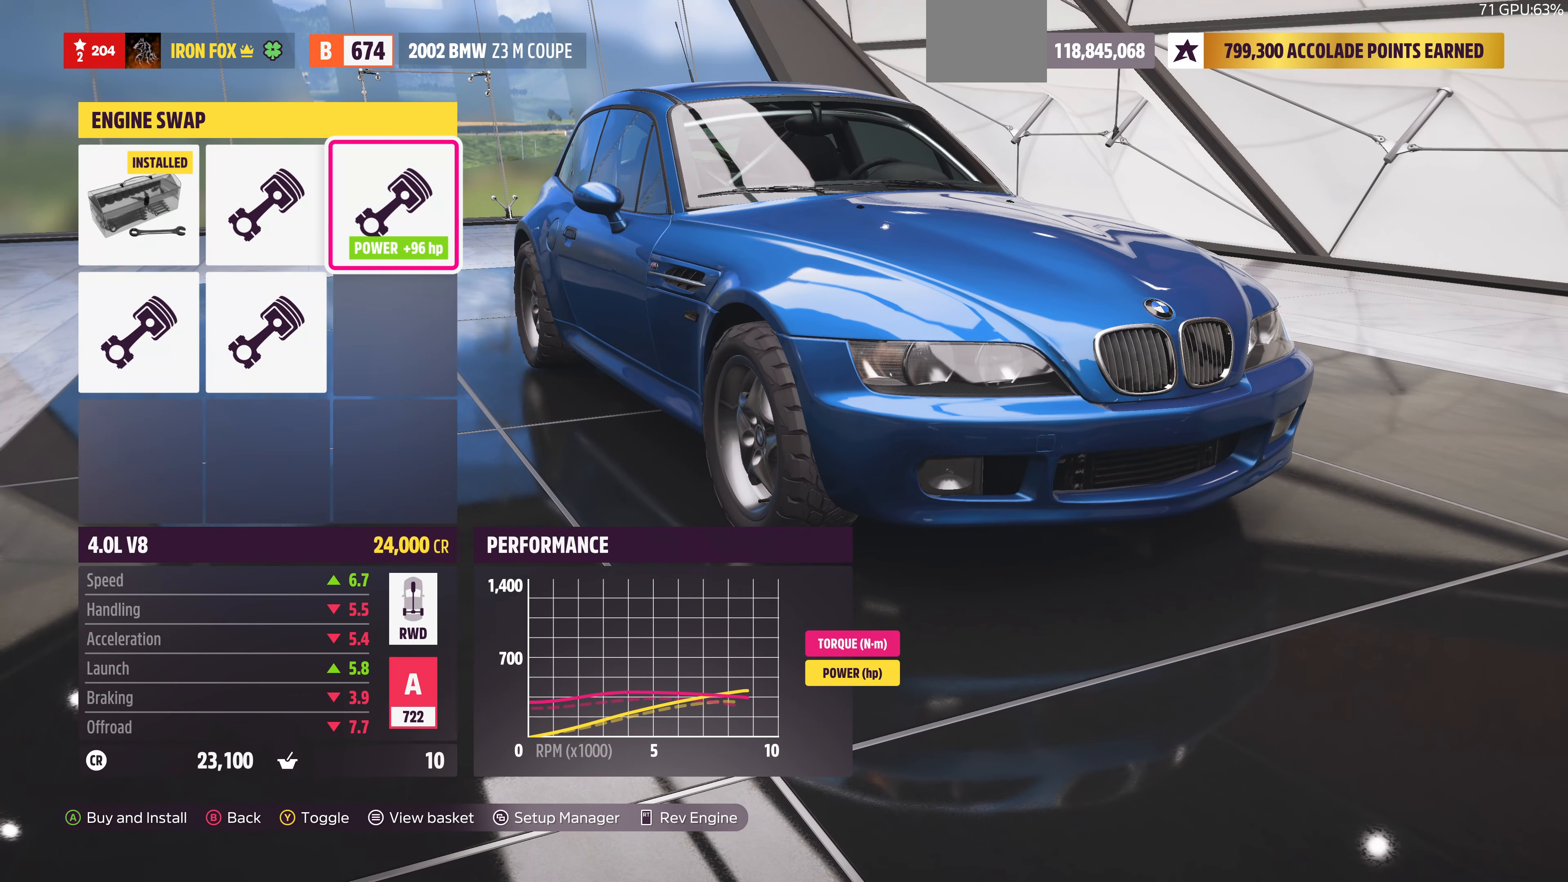
{"dt_ms": 500, "buttons": [], "left_stick": "center", "right_stick": "center", "events": [[100, "DPAD_LEFT", "down"], [234, "DPAD_LEFT", "up"], [400, "DPAD_LEFT", "down"], [500, "DPAD_LEFT", "up"]]}
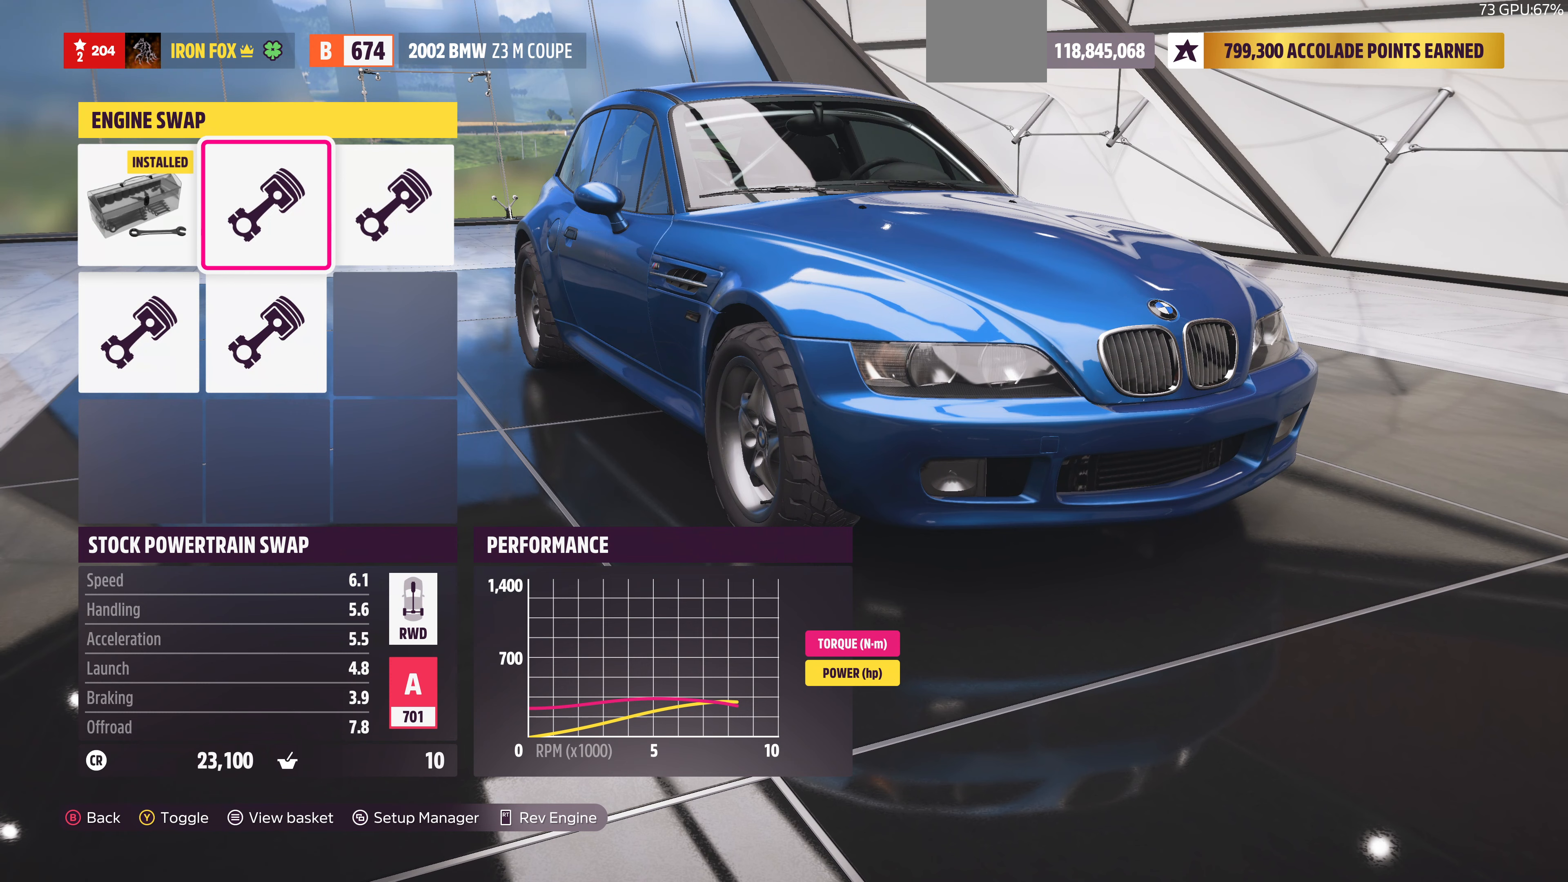
{"dt_ms": 500, "buttons": [], "left_stick": "center", "right_stick": "center", "events": [[400, "DPAD_RIGHT", "down"], [467, "DPAD_RIGHT", "up"]]}
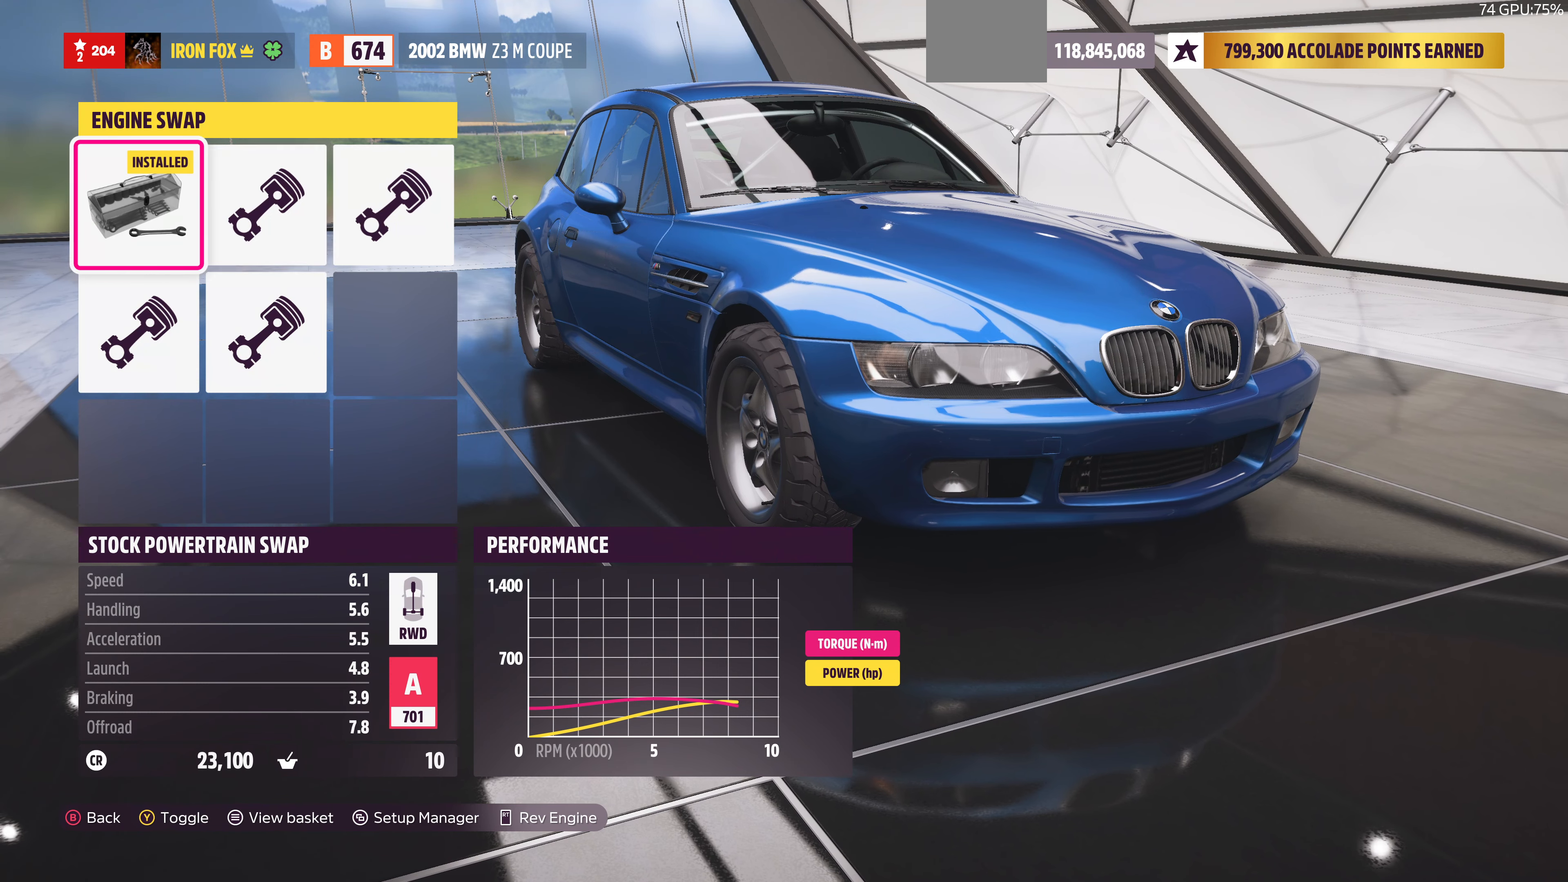
{"dt_ms": 500, "buttons": ["DPAD_LEFT"], "left_stick": "center", "right_stick": "center", "events": [[400, "DPAD_LEFT", "down"]]}
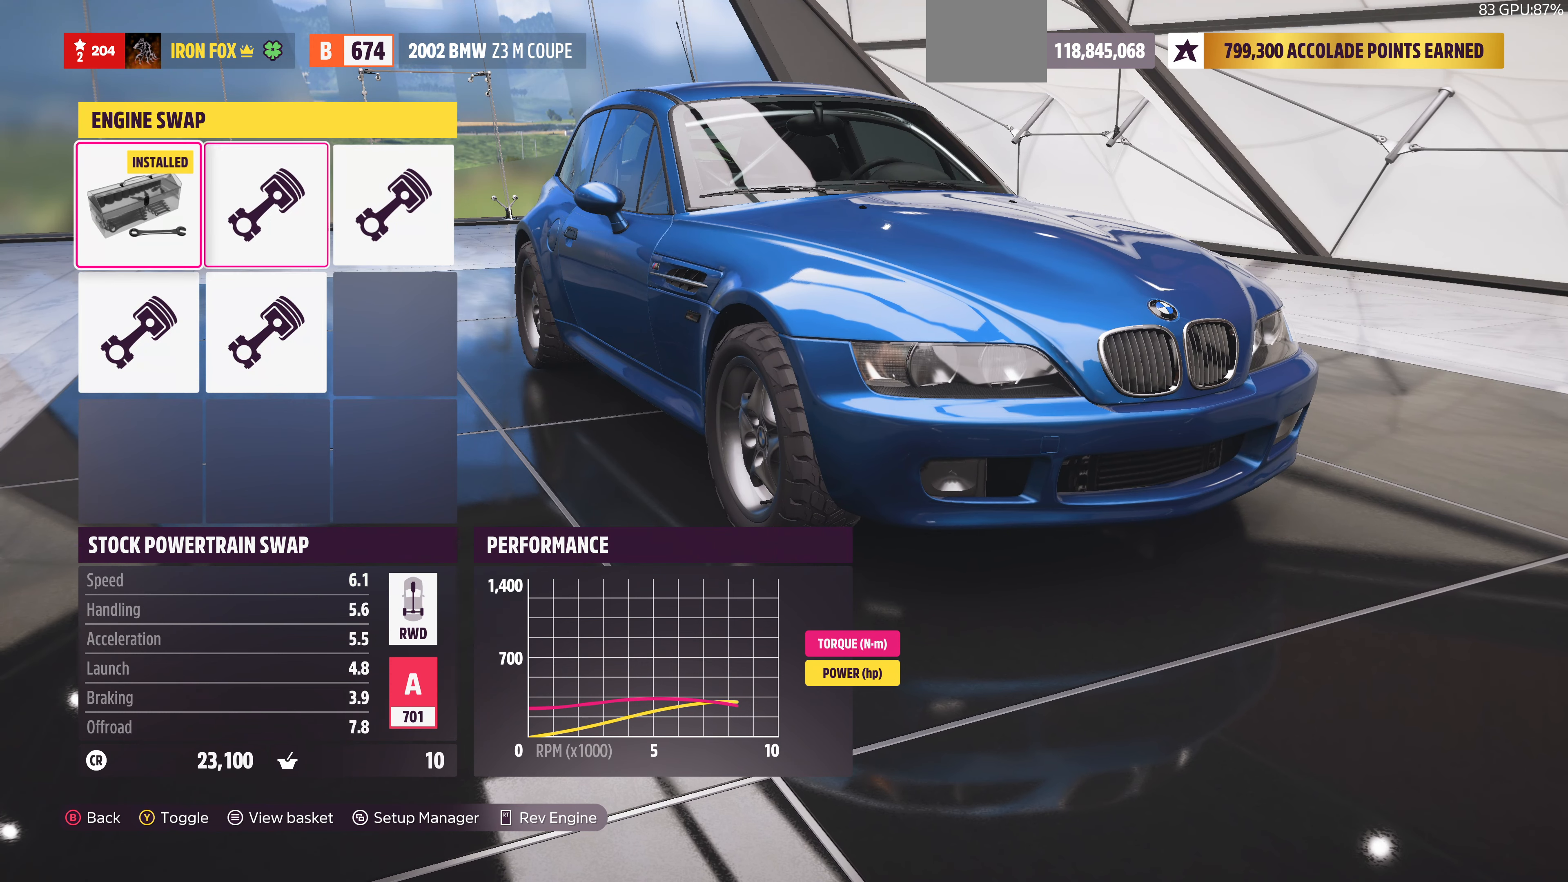
{"dt_ms": 500, "buttons": [], "left_stick": "center", "right_stick": "center", "events": [[33, "DPAD_LEFT", "up"], [333, "DPAD_RIGHT", "down"], [433, "DPAD_RIGHT", "up"]]}
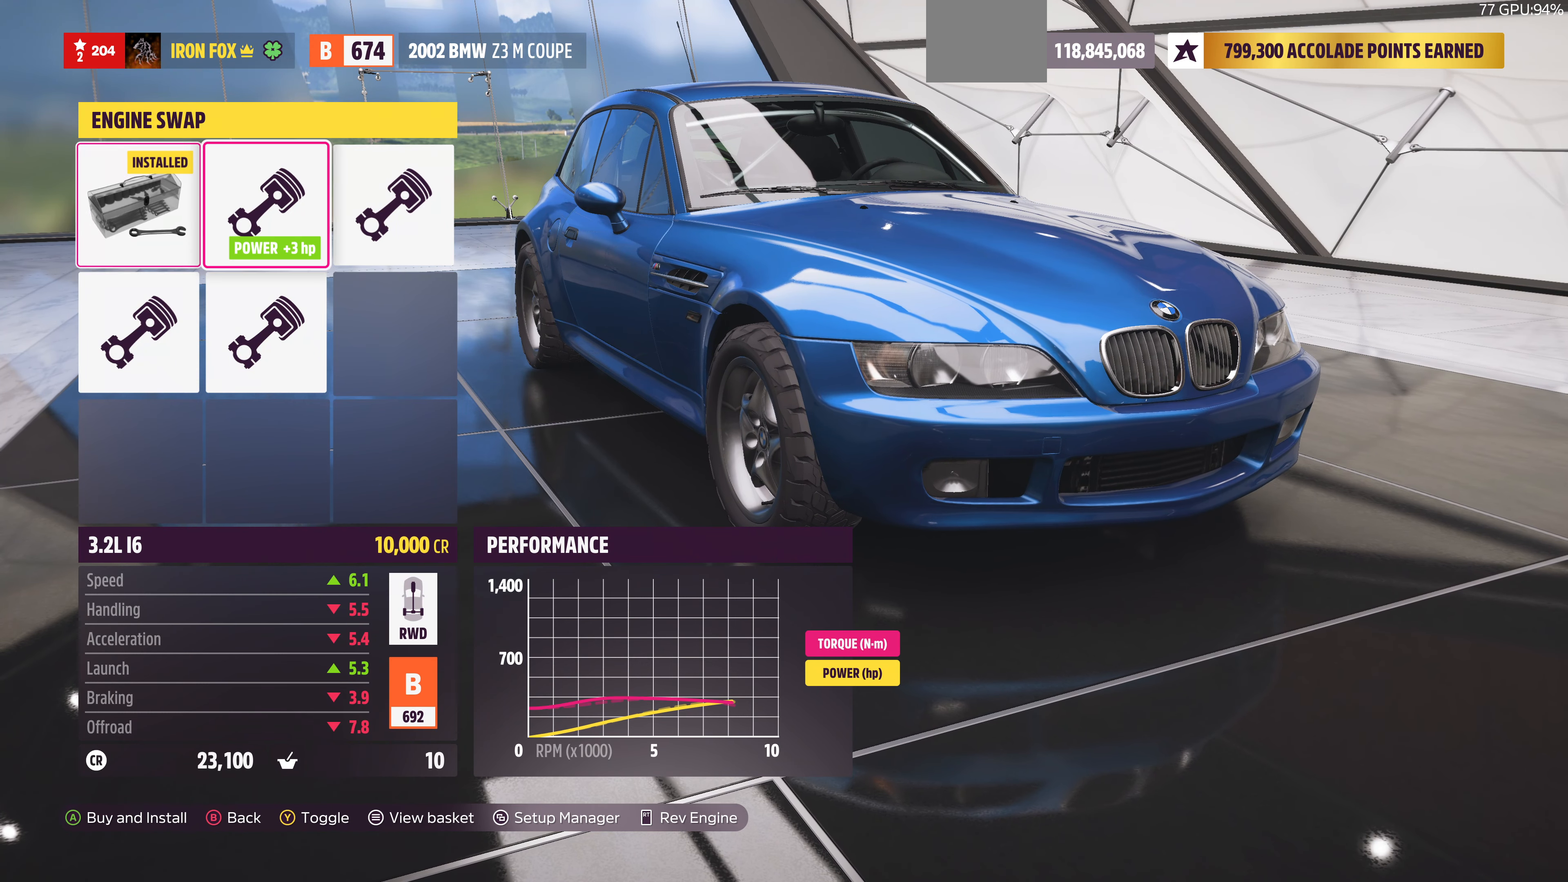
{"dt_ms": 500, "buttons": [], "left_stick": "center", "right_stick": "center", "events": [[400, "DPAD_LEFT", "down"], [500, "DPAD_LEFT", "up"]]}
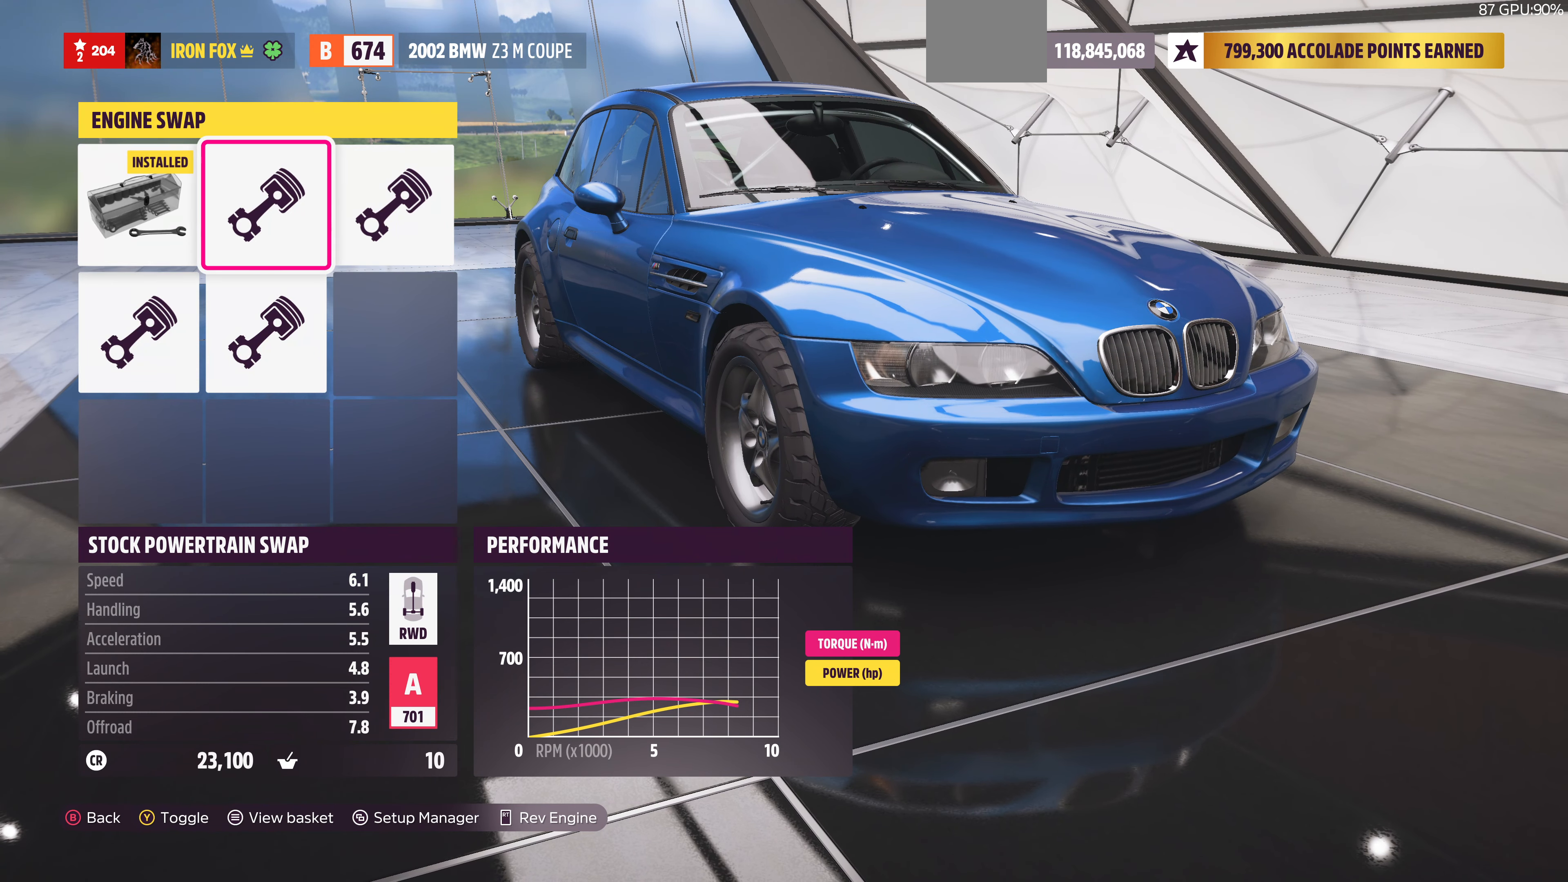
{"dt_ms": 500, "buttons": ["DPAD_RIGHT"], "left_stick": "center", "right_stick": "center", "events": [[433, "DPAD_RIGHT", "down"]]}
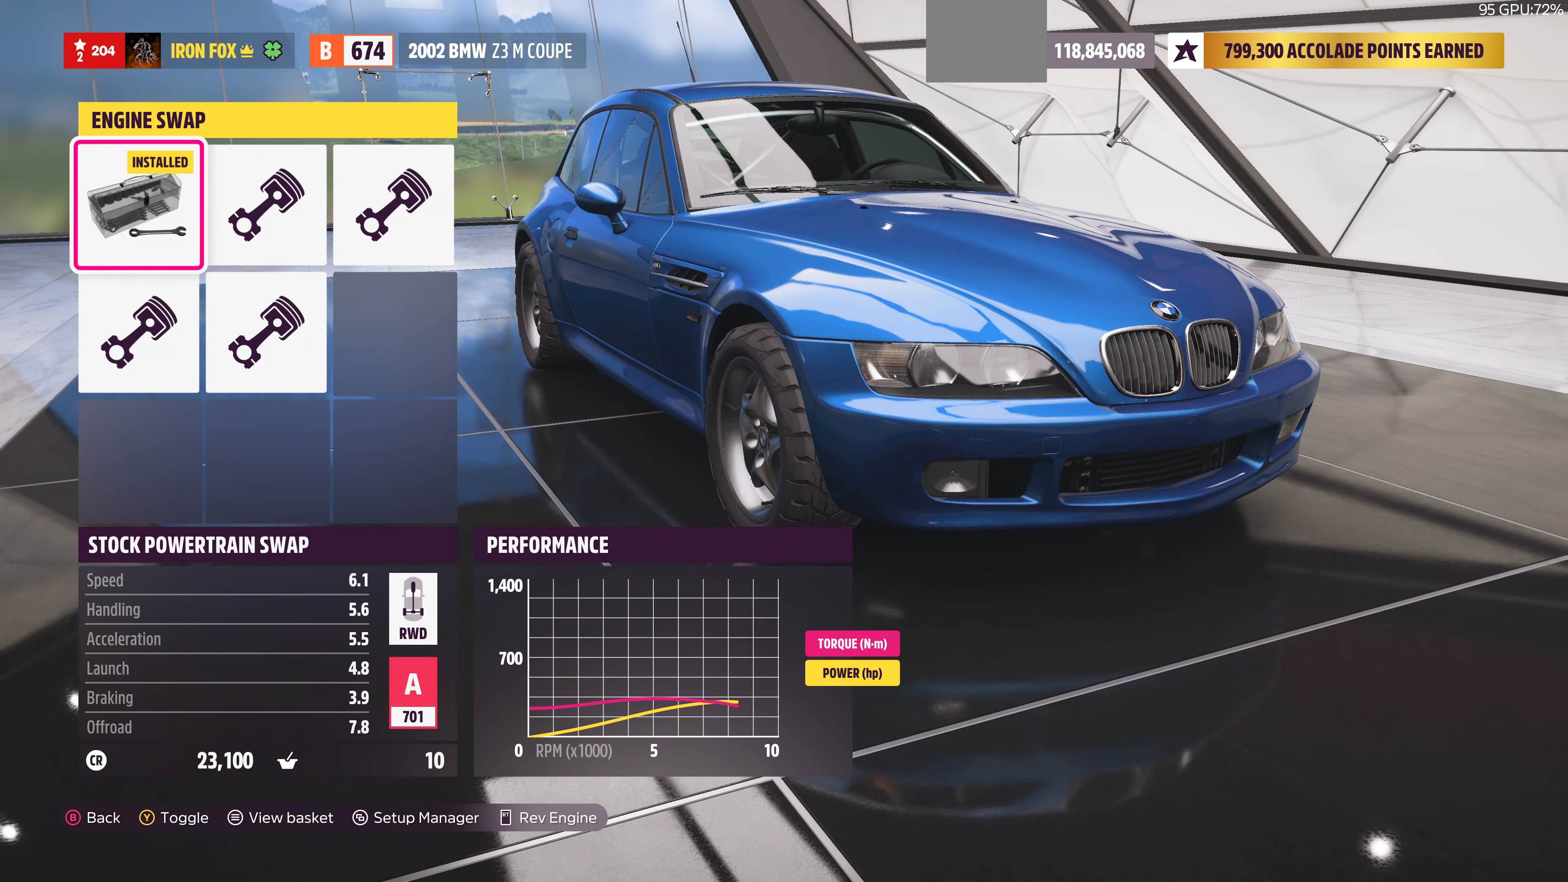
{"dt_ms": 500, "buttons": [], "left_stick": "center", "right_stick": "center", "events": [[33, "DPAD_RIGHT", "up"], [367, "DPAD_RIGHT", "down"], [500, "DPAD_RIGHT", "up"]]}
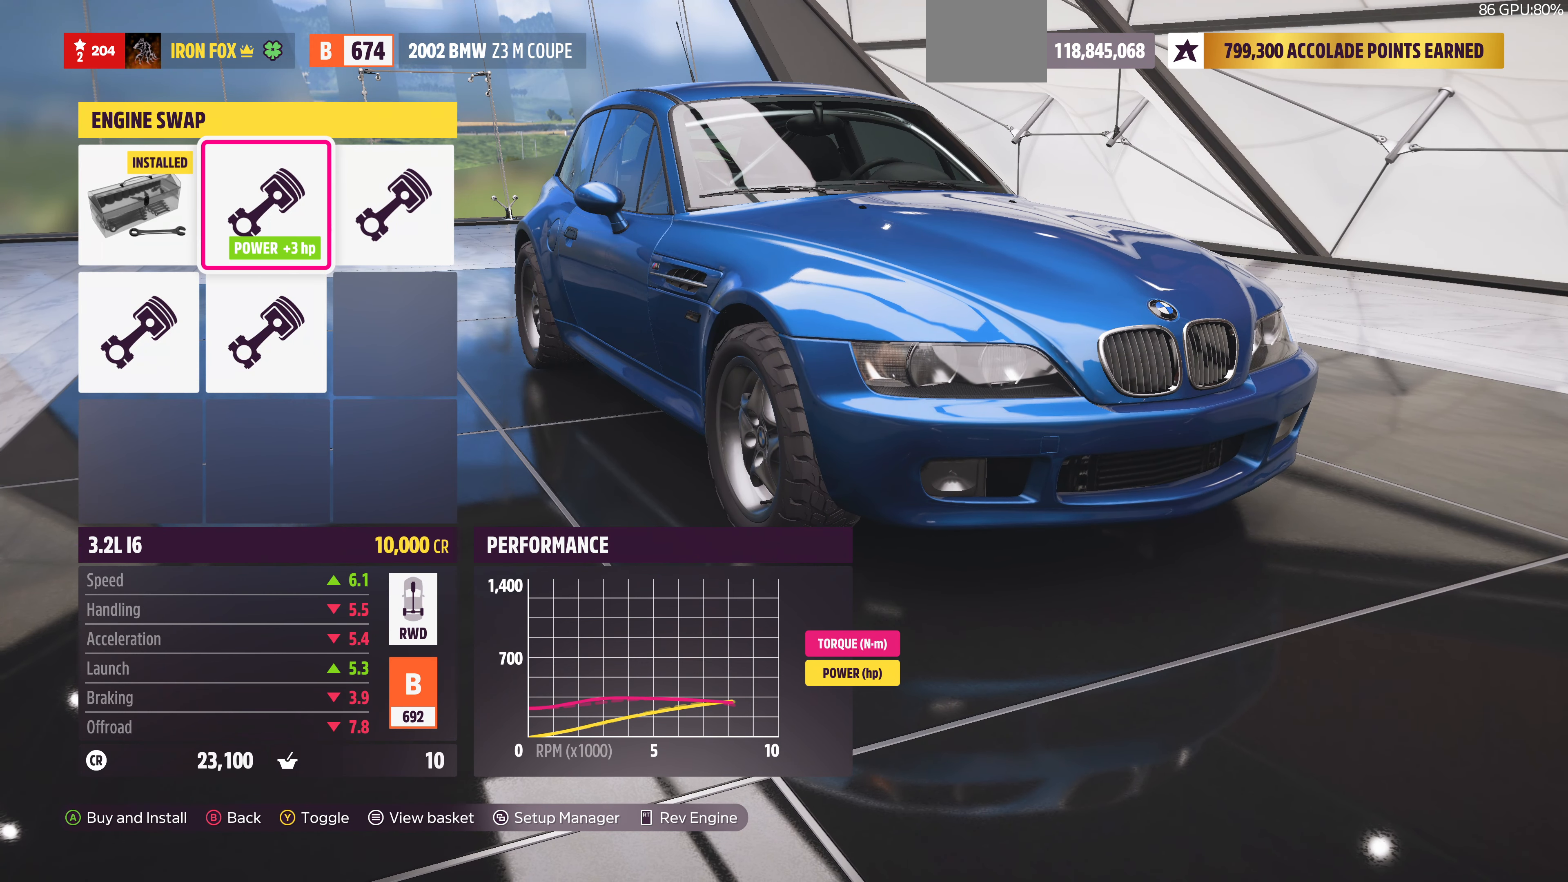
{"dt_ms": 500, "buttons": [], "left_stick": "center", "right_stick": "center", "events": [[233, "DPAD_DOWN", "down"], [333, "DPAD_DOWN", "up"]]}
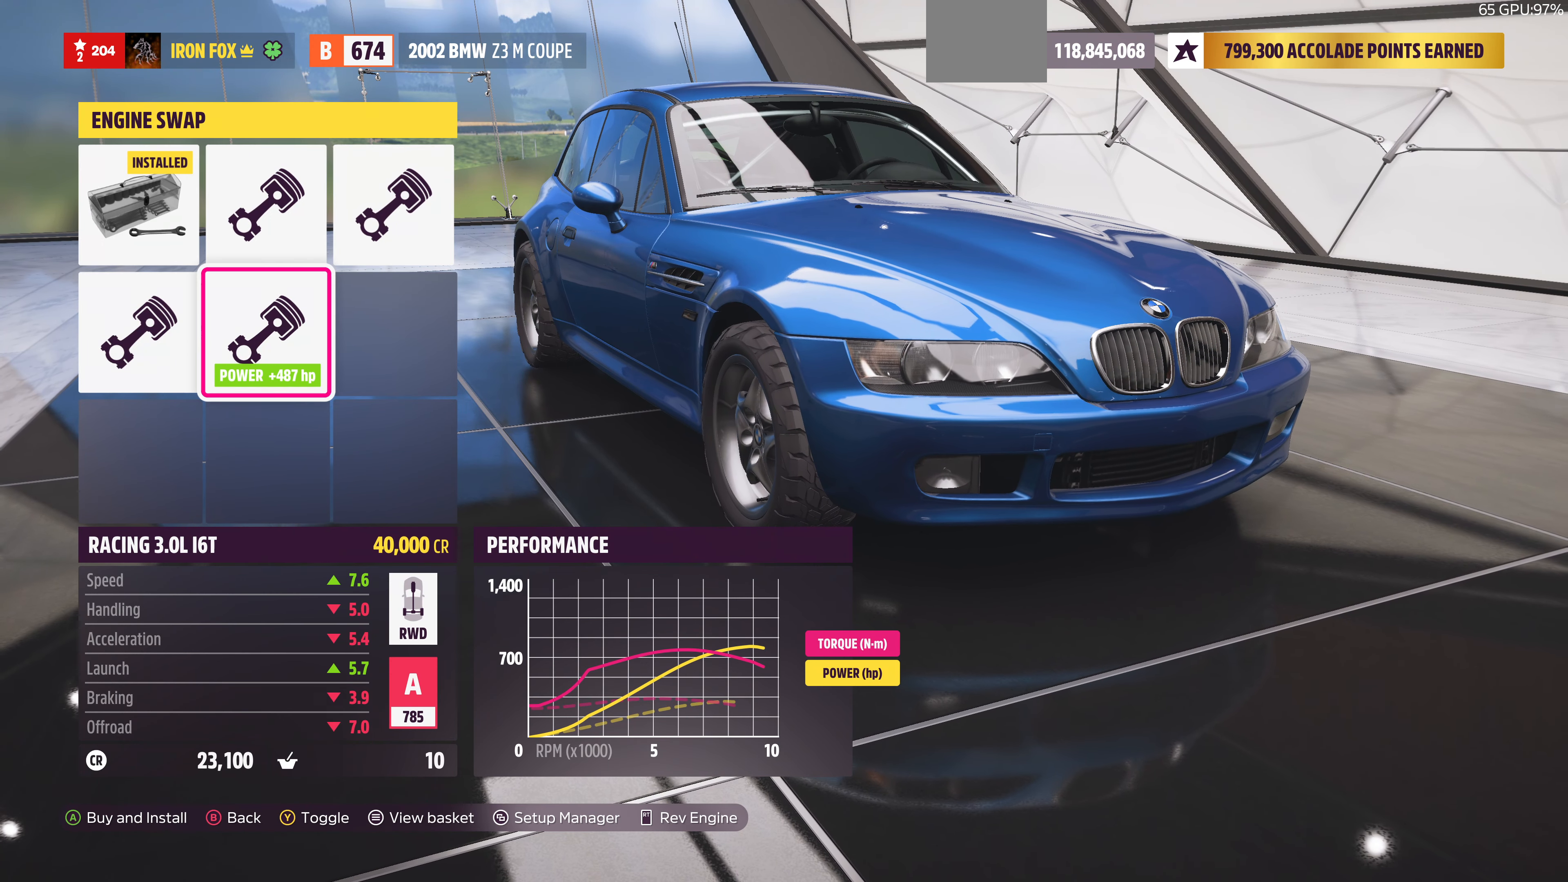
{"dt_ms": 500, "buttons": [], "left_stick": "center", "right_stick": "center", "events": [[67, "DPAD_LEFT", "down"], [200, "DPAD_LEFT", "up"], [400, "DPAD_RIGHT", "down"], [467, "DPAD_RIGHT", "up"]]}
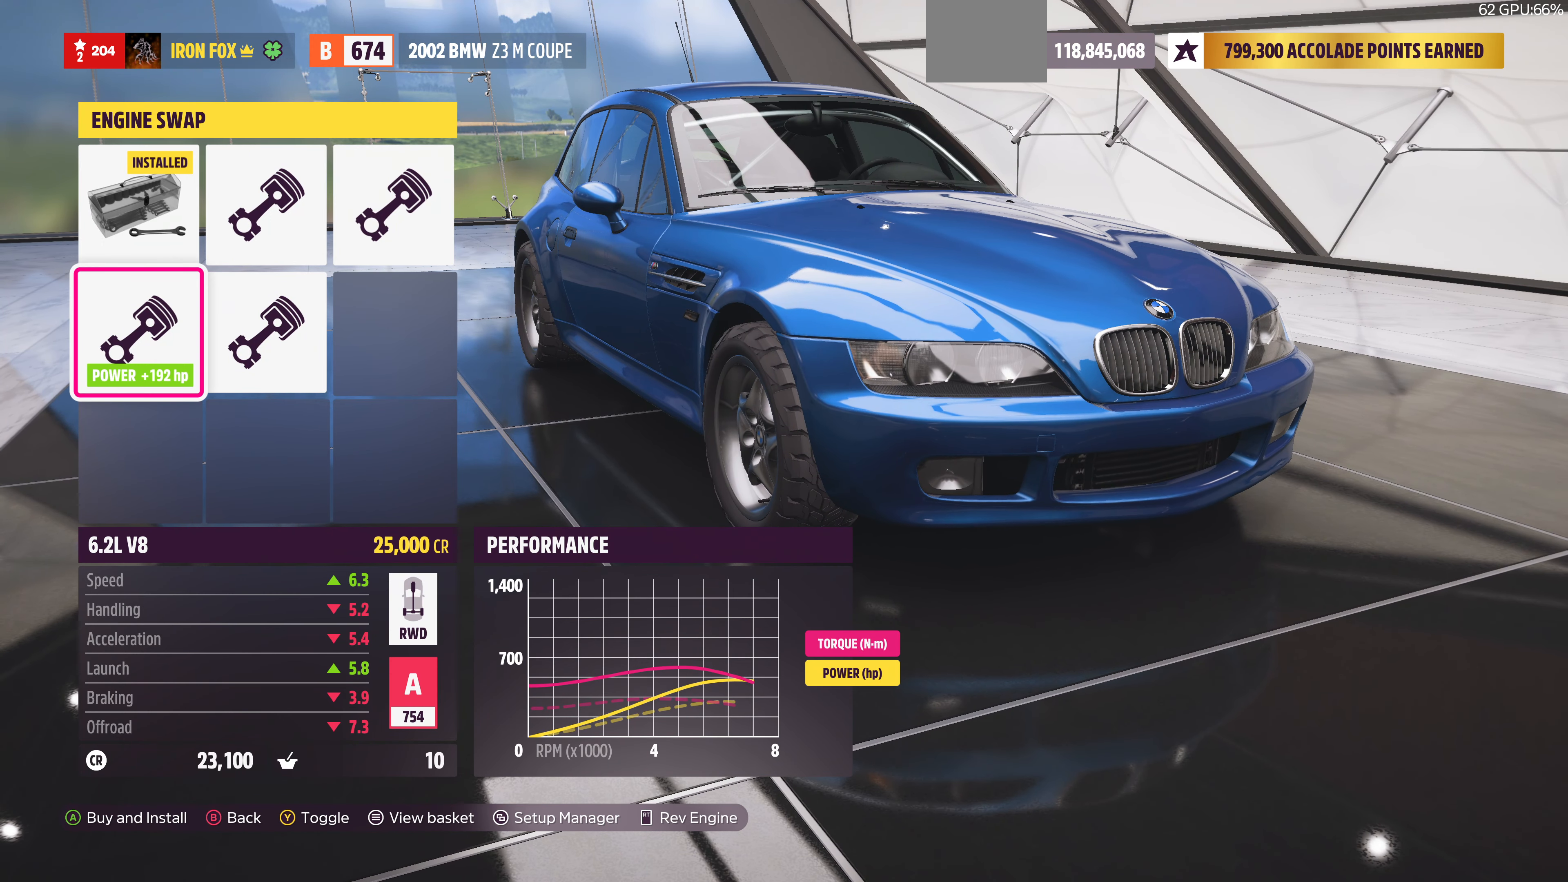
{"dt_ms": 500, "buttons": ["DPAD_LEFT"], "left_stick": "center", "right_stick": "center", "events": [[133, "DPAD_RIGHT", "down"], [233, "DPAD_RIGHT", "up"], [500, "DPAD_LEFT", "down"]]}
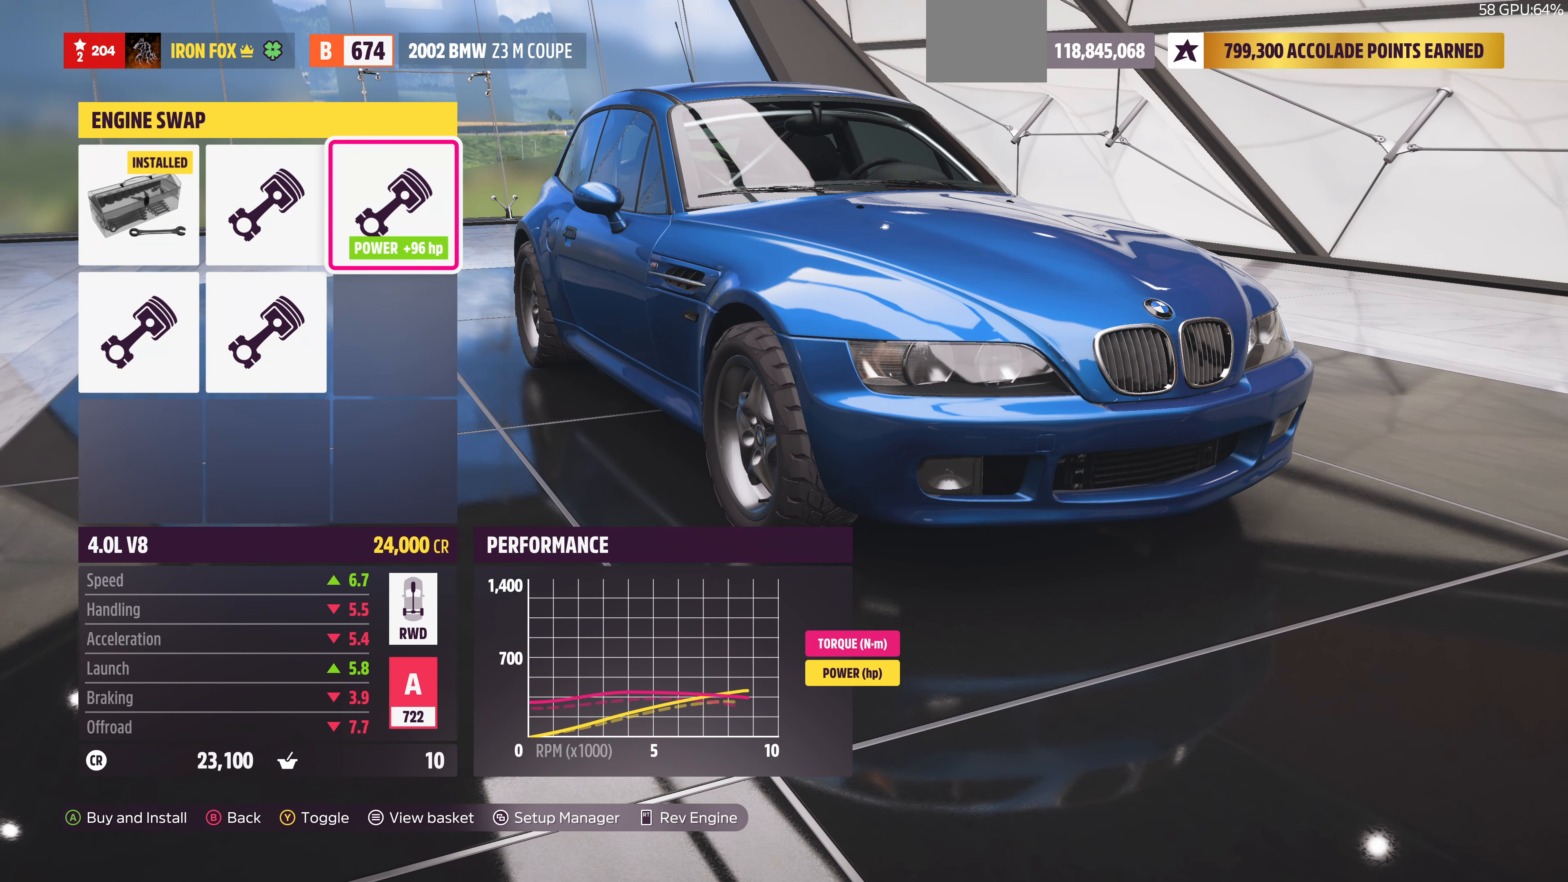
{"dt_ms": 500, "buttons": [], "left_stick": "center", "right_stick": "center", "events": [[133, "DPAD_LEFT", "up"], [267, "DPAD_LEFT", "down"], [400, "DPAD_LEFT", "up"]]}
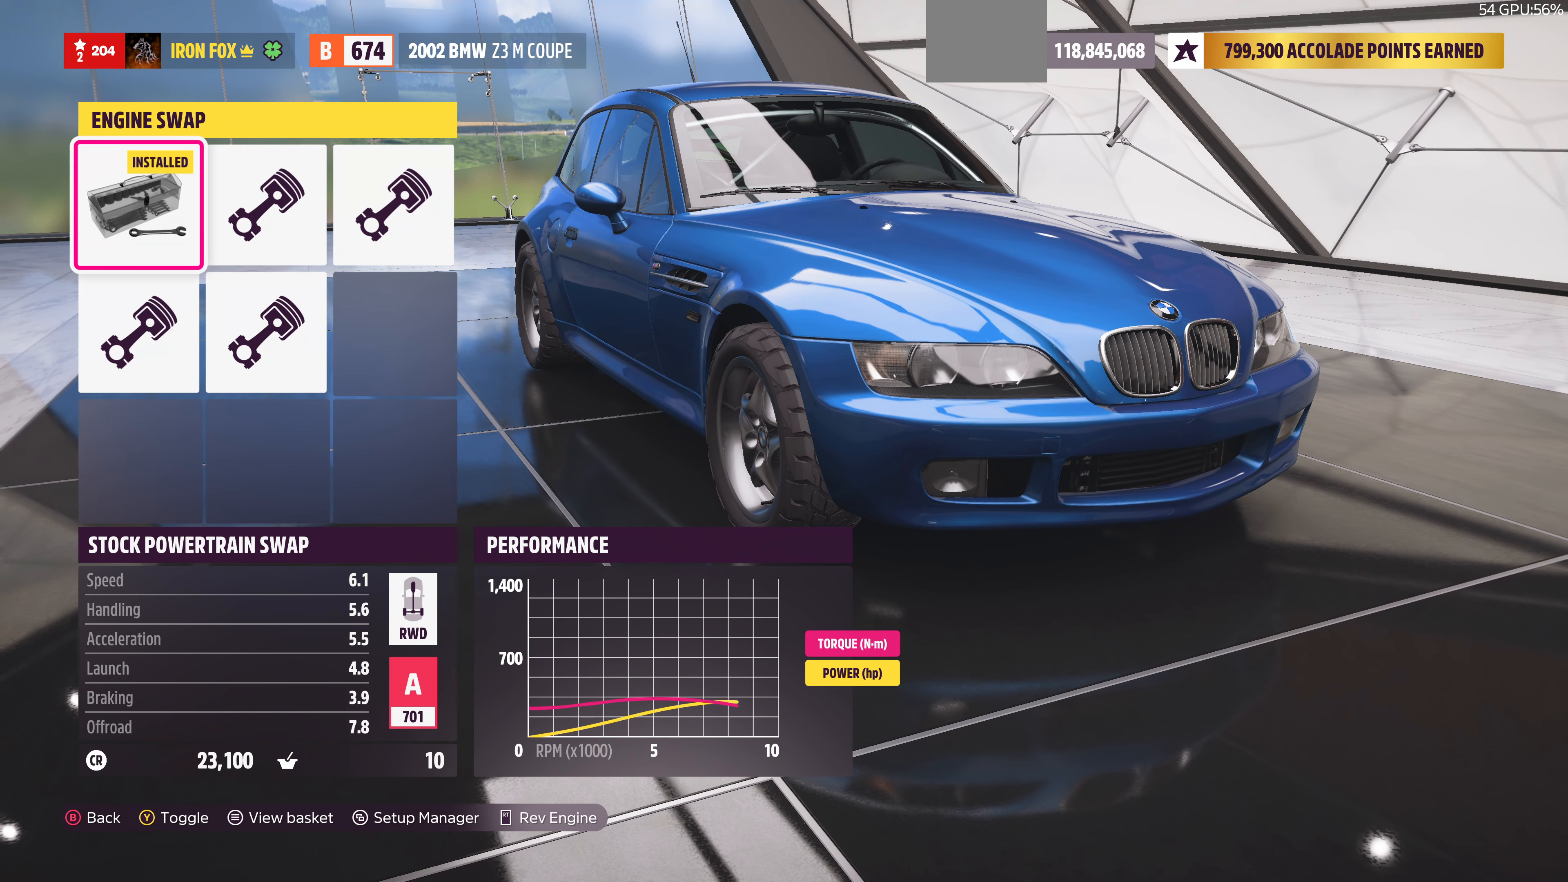
{"dt_ms": 500, "buttons": [], "left_stick": "center", "right_stick": "center", "events": [[133, "DPAD_RIGHT", "down"], [267, "DPAD_RIGHT", "up"]]}
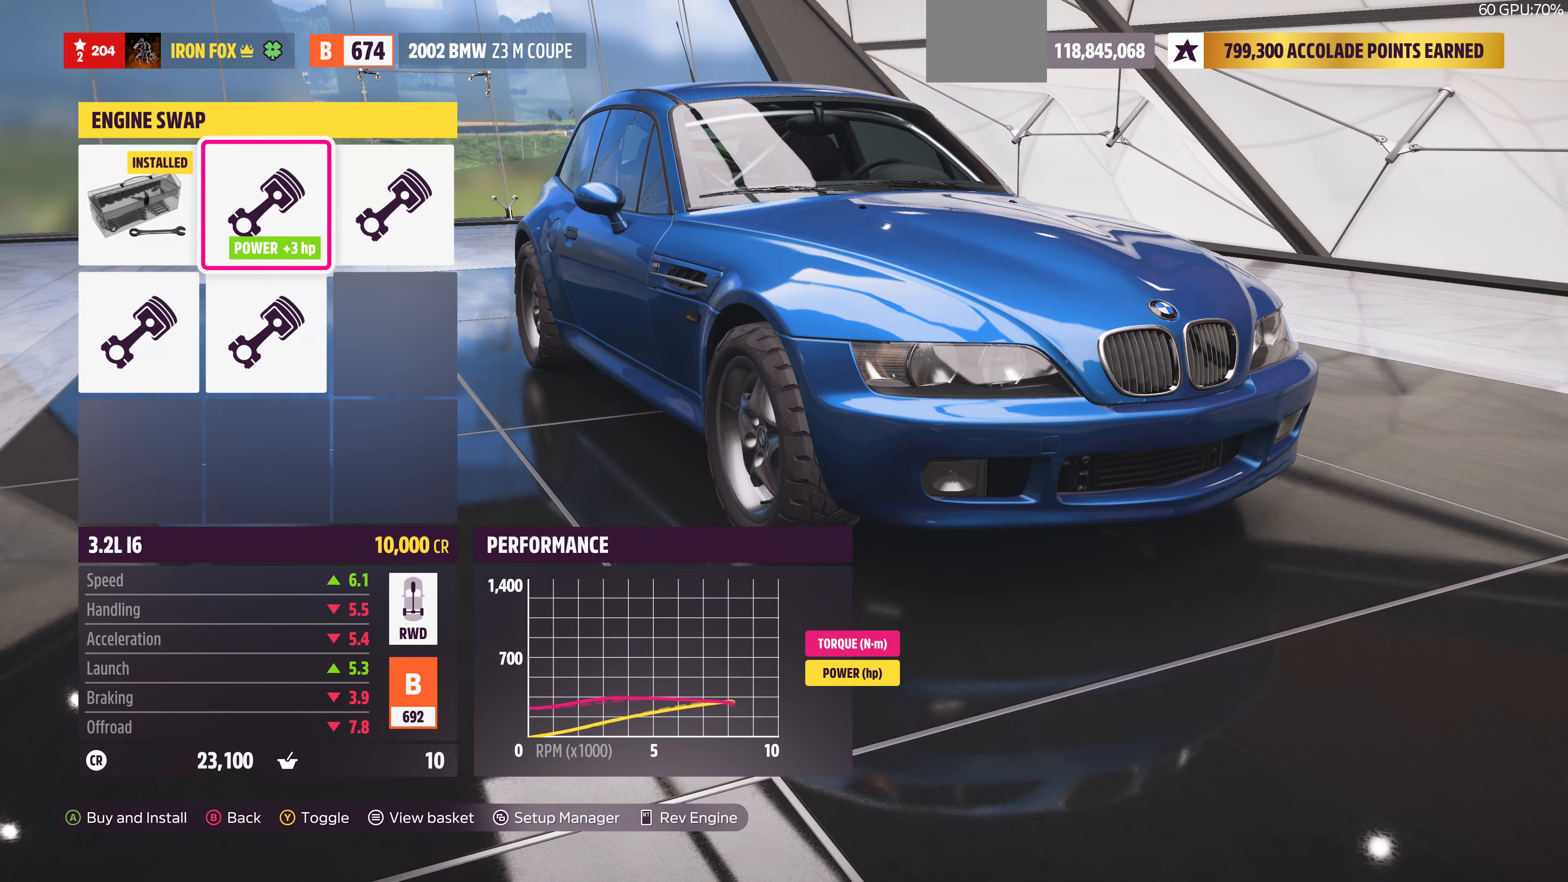
{"dt_ms": 500, "buttons": [], "left_stick": "center", "right_stick": "center", "events": [[233, "DPAD_LEFT", "down"], [300, "DPAD_LEFT", "up"]]}
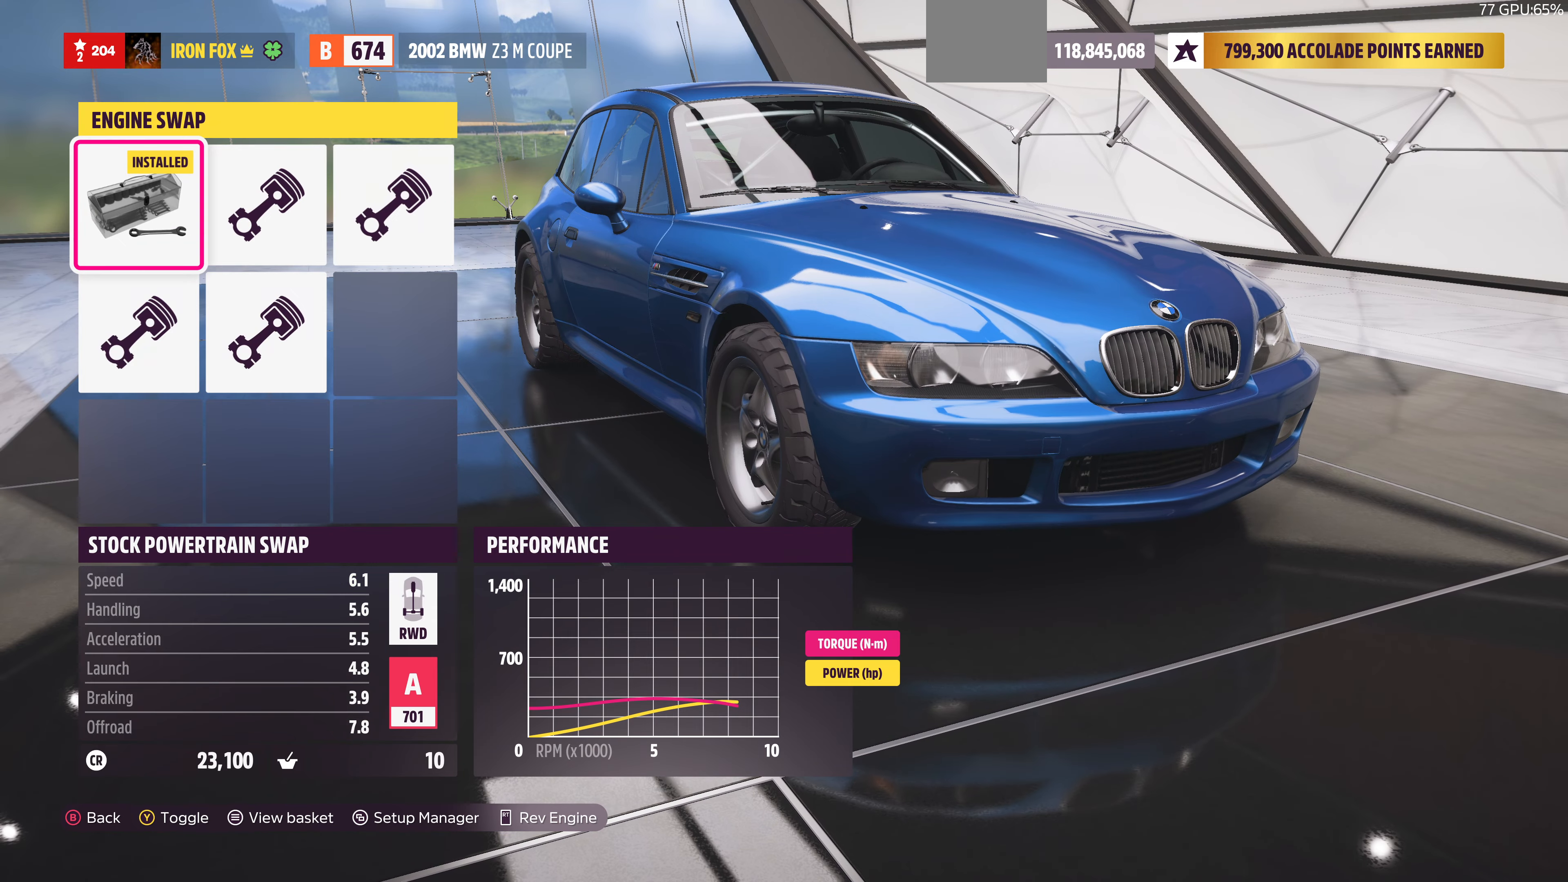
{"dt_ms": 500, "buttons": ["R2"], "left_stick": "center", "right_stick": "center", "events": [[500, "R2", "down"]]}
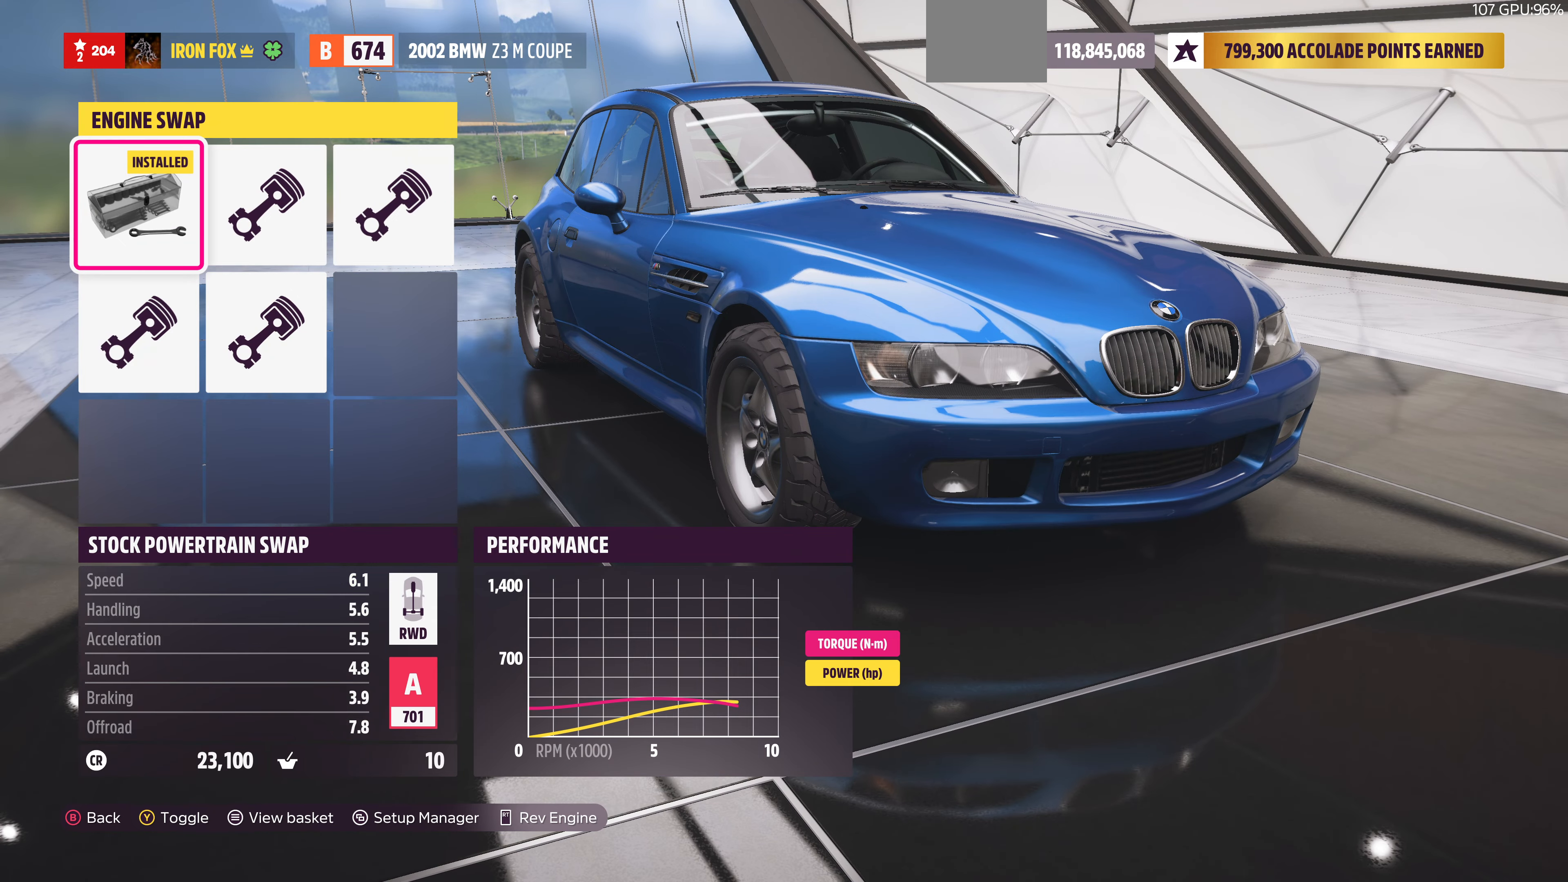
{"dt_ms": 500, "buttons": ["R2"], "left_stick": "center", "right_stick": "left", "events": [[466, "right_stick", "left"]]}
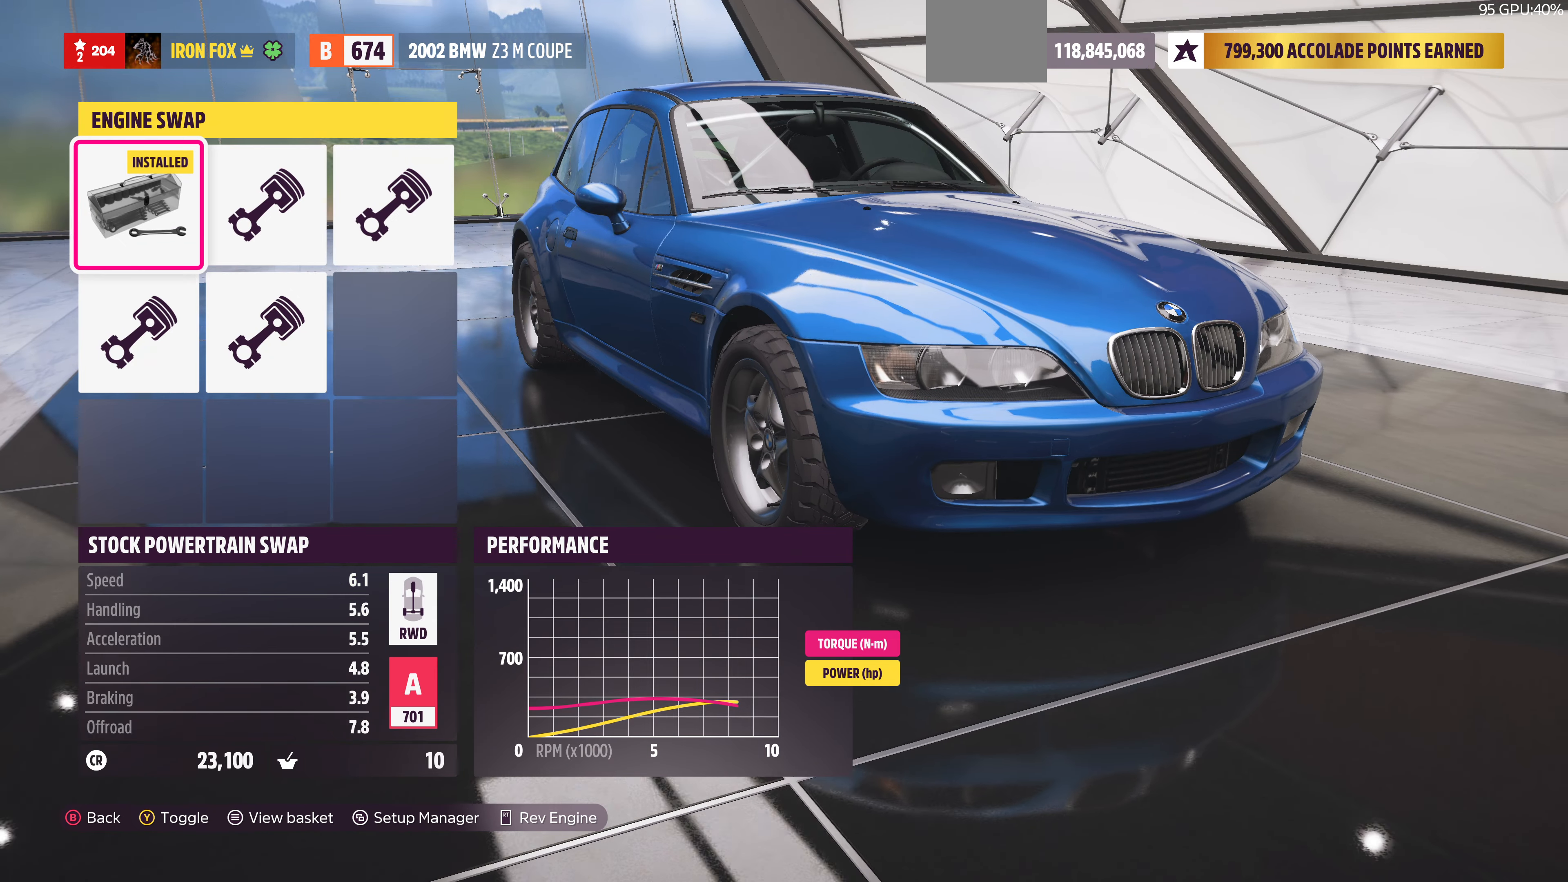
{"dt_ms": 500, "buttons": ["R2"], "left_stick": "center", "right_stick": "left", "events": [[133, "R2", "up"], [233, "R2", "down"], [333, "R2", "up"], [433, "R2", "down"]]}
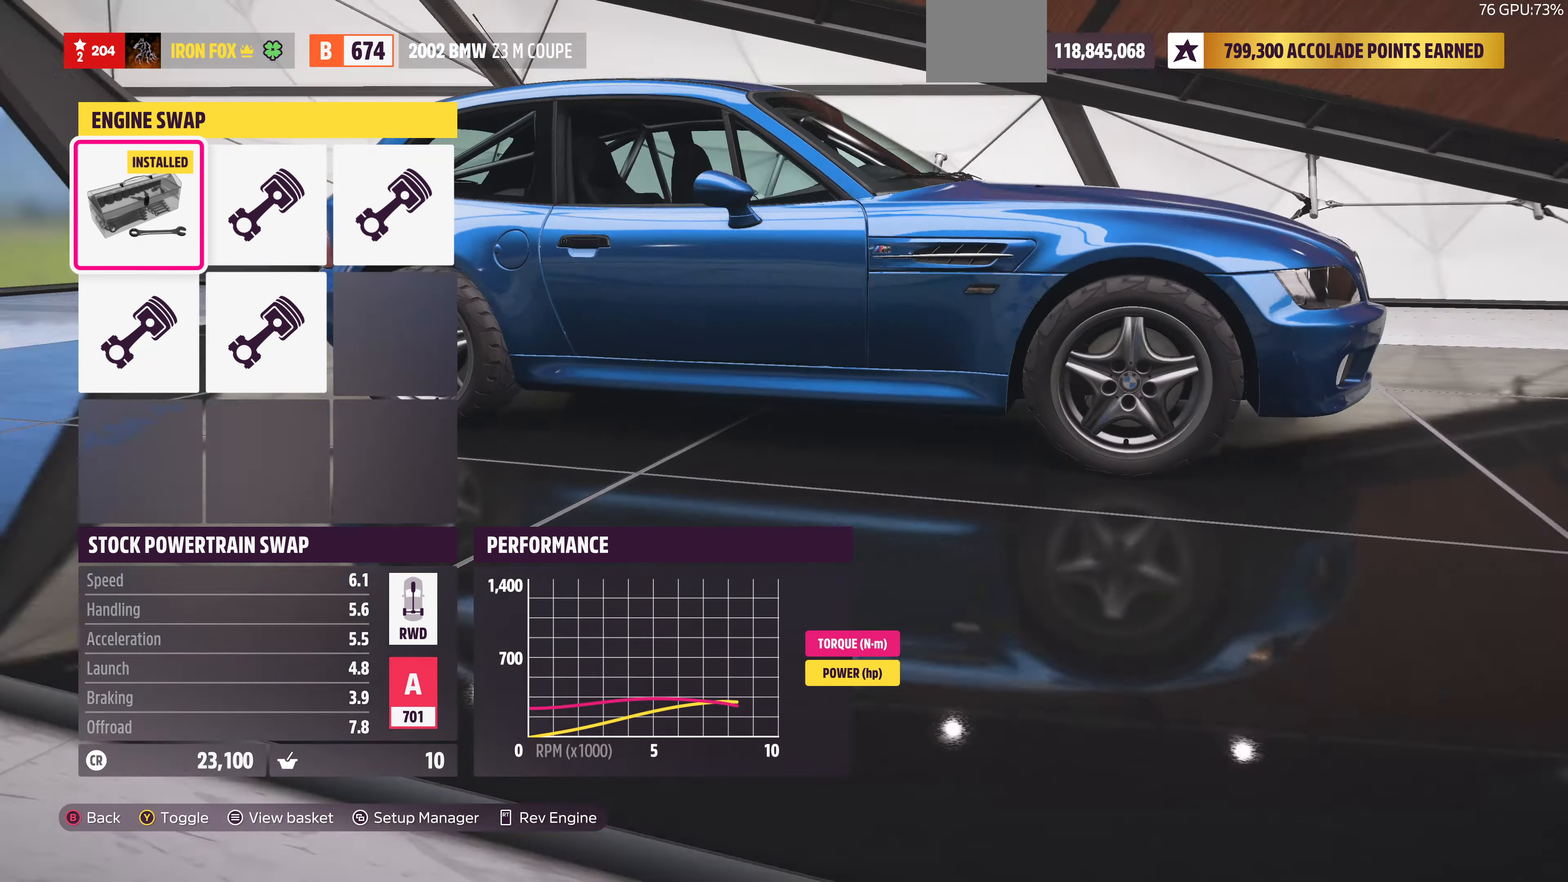
{"dt_ms": 500, "buttons": ["R2"], "left_stick": "center", "right_stick": "left", "events": []}
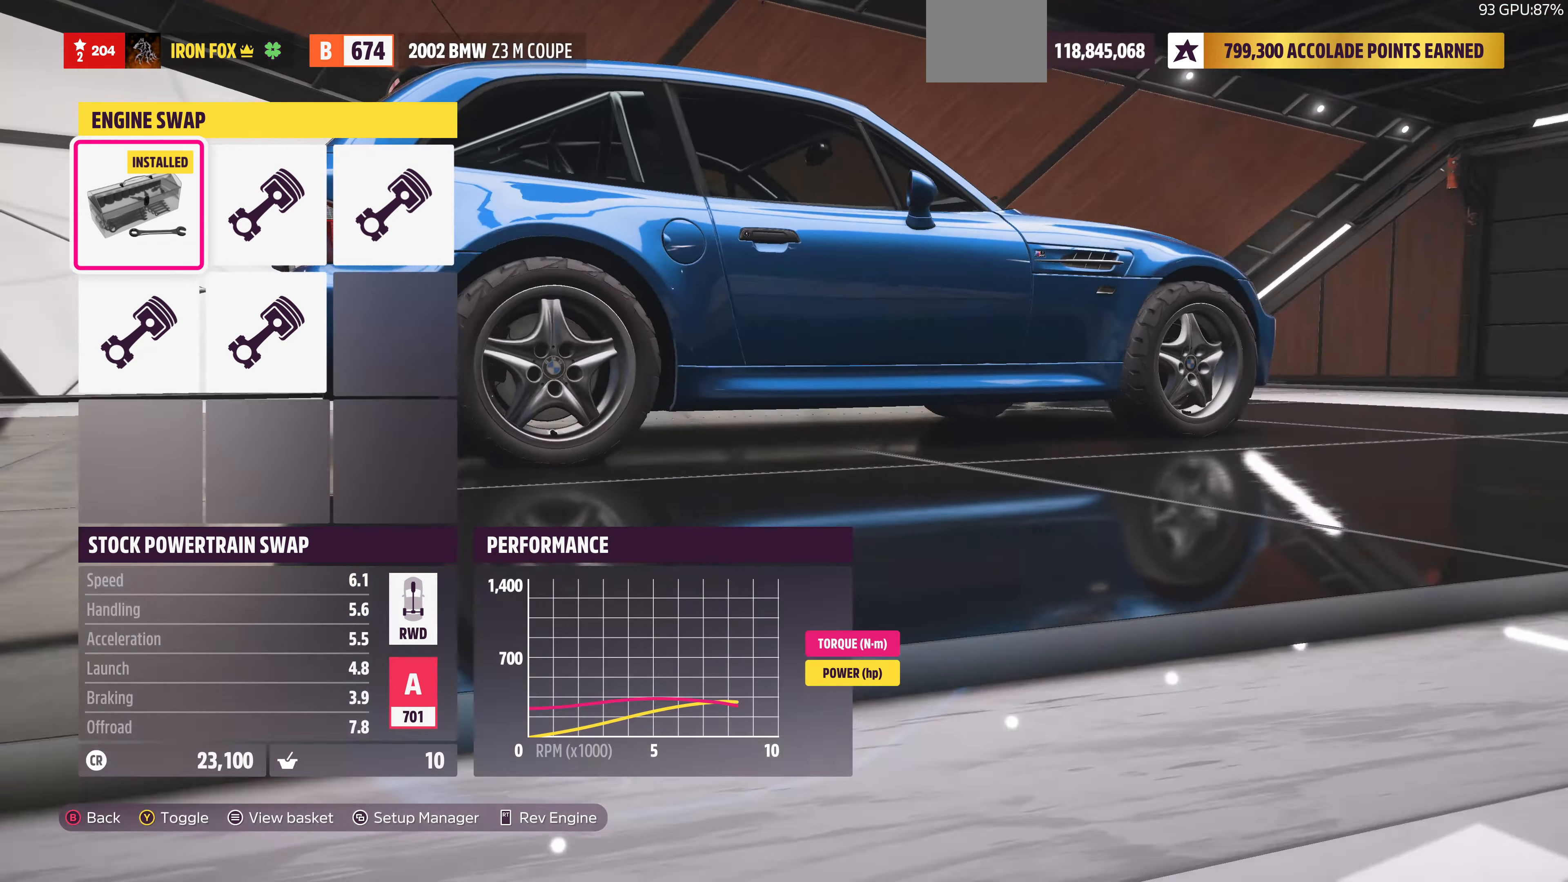
{"dt_ms": 500, "buttons": ["R2"], "left_stick": "center", "right_stick": "left", "events": []}
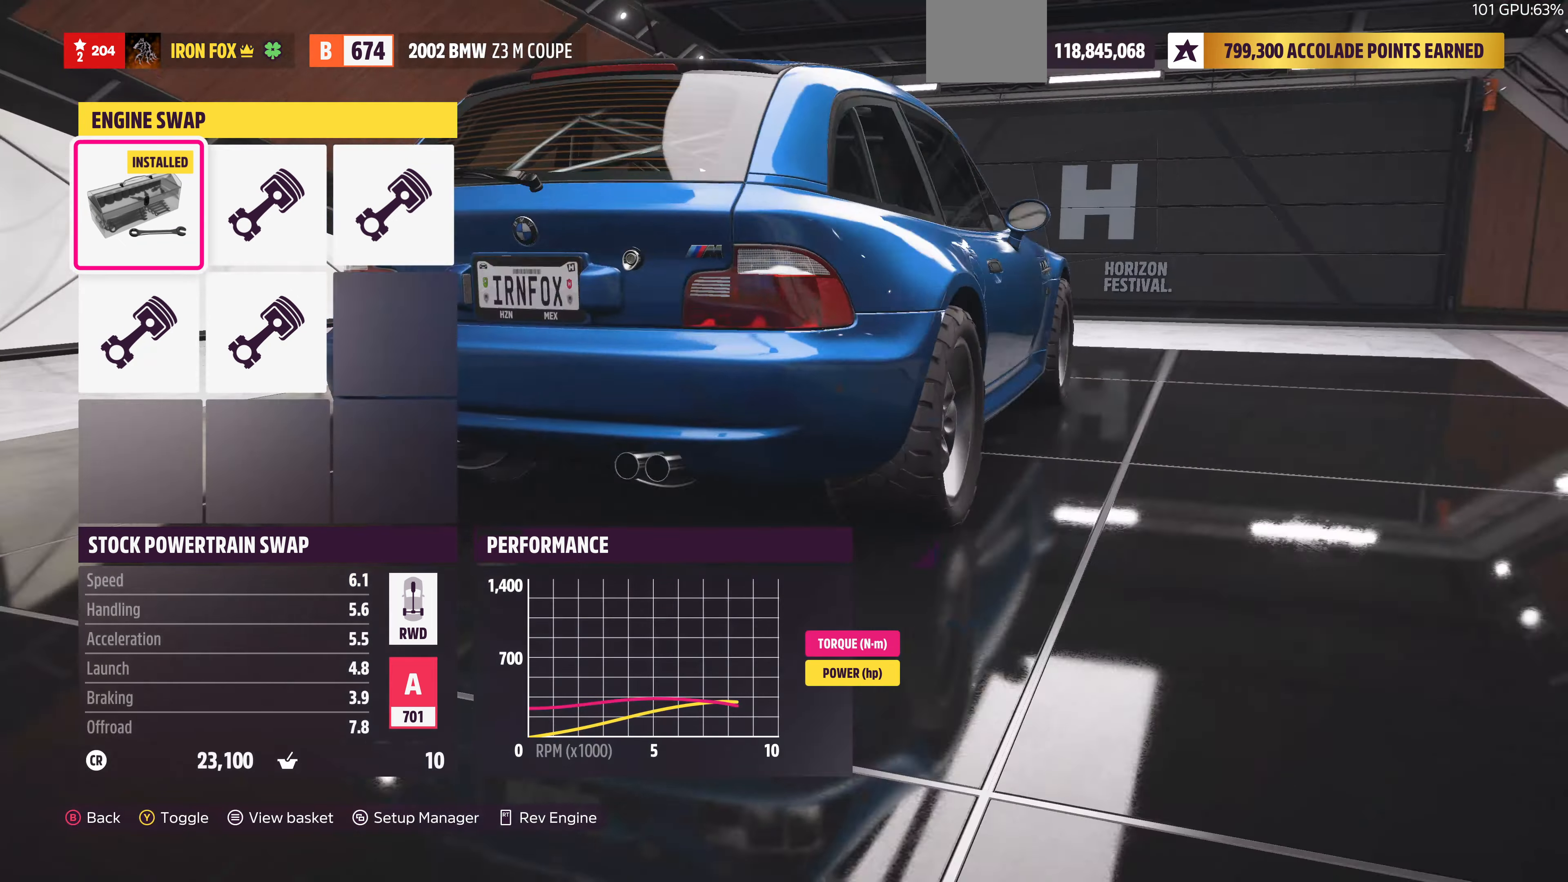
{"dt_ms": 500, "buttons": [], "left_stick": "center", "right_stick": "center", "events": [[266, "R2", "up"], [400, "right_stick", "center"]]}
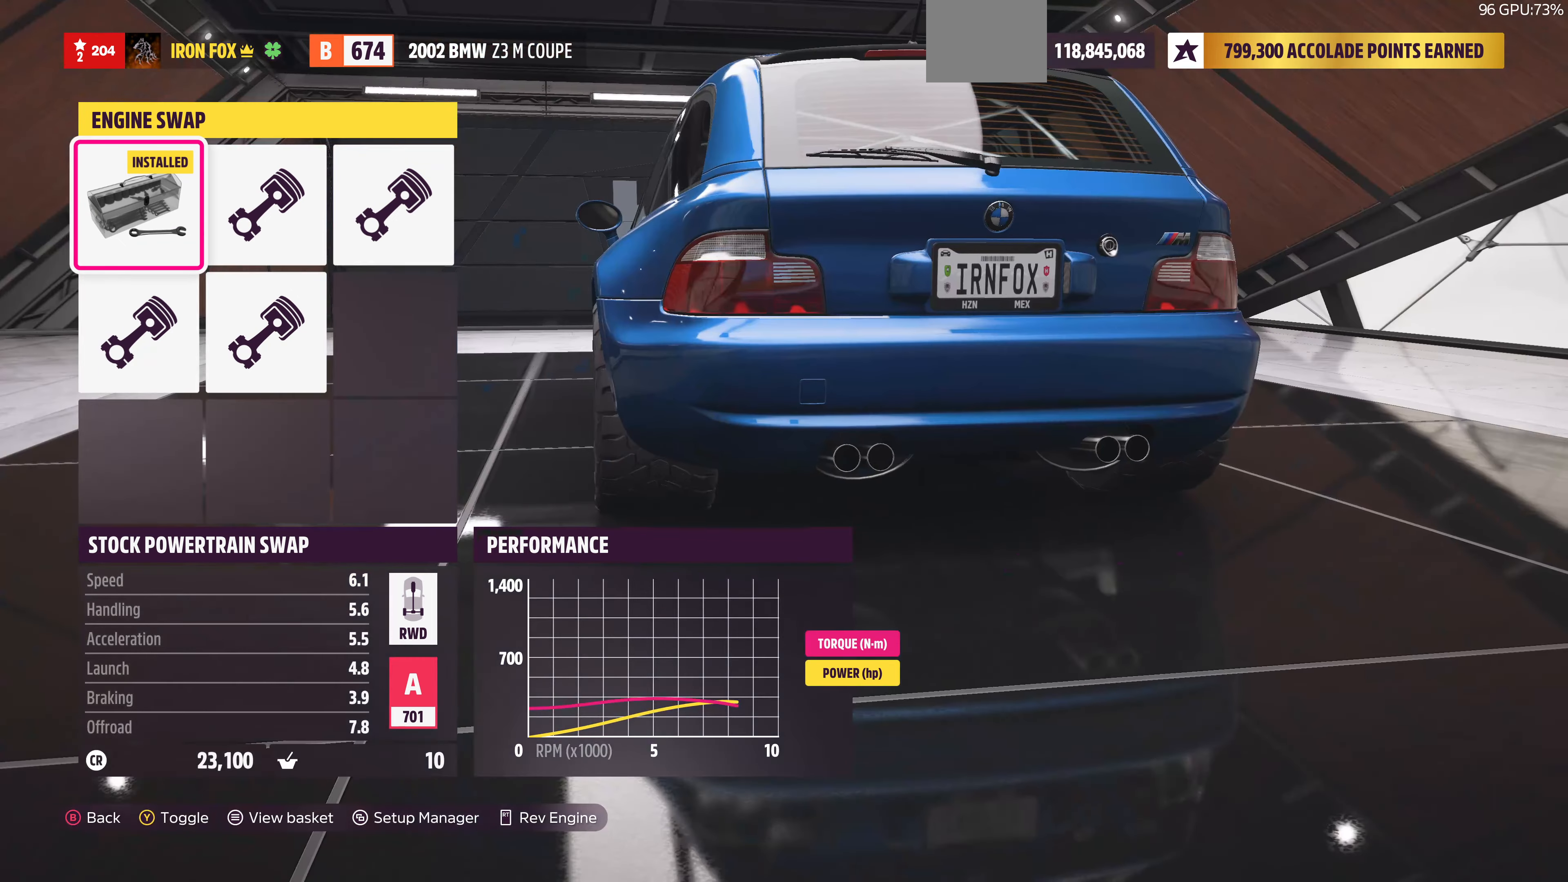
{"dt_ms": 500, "buttons": [], "left_stick": "center", "right_stick": "center", "events": []}